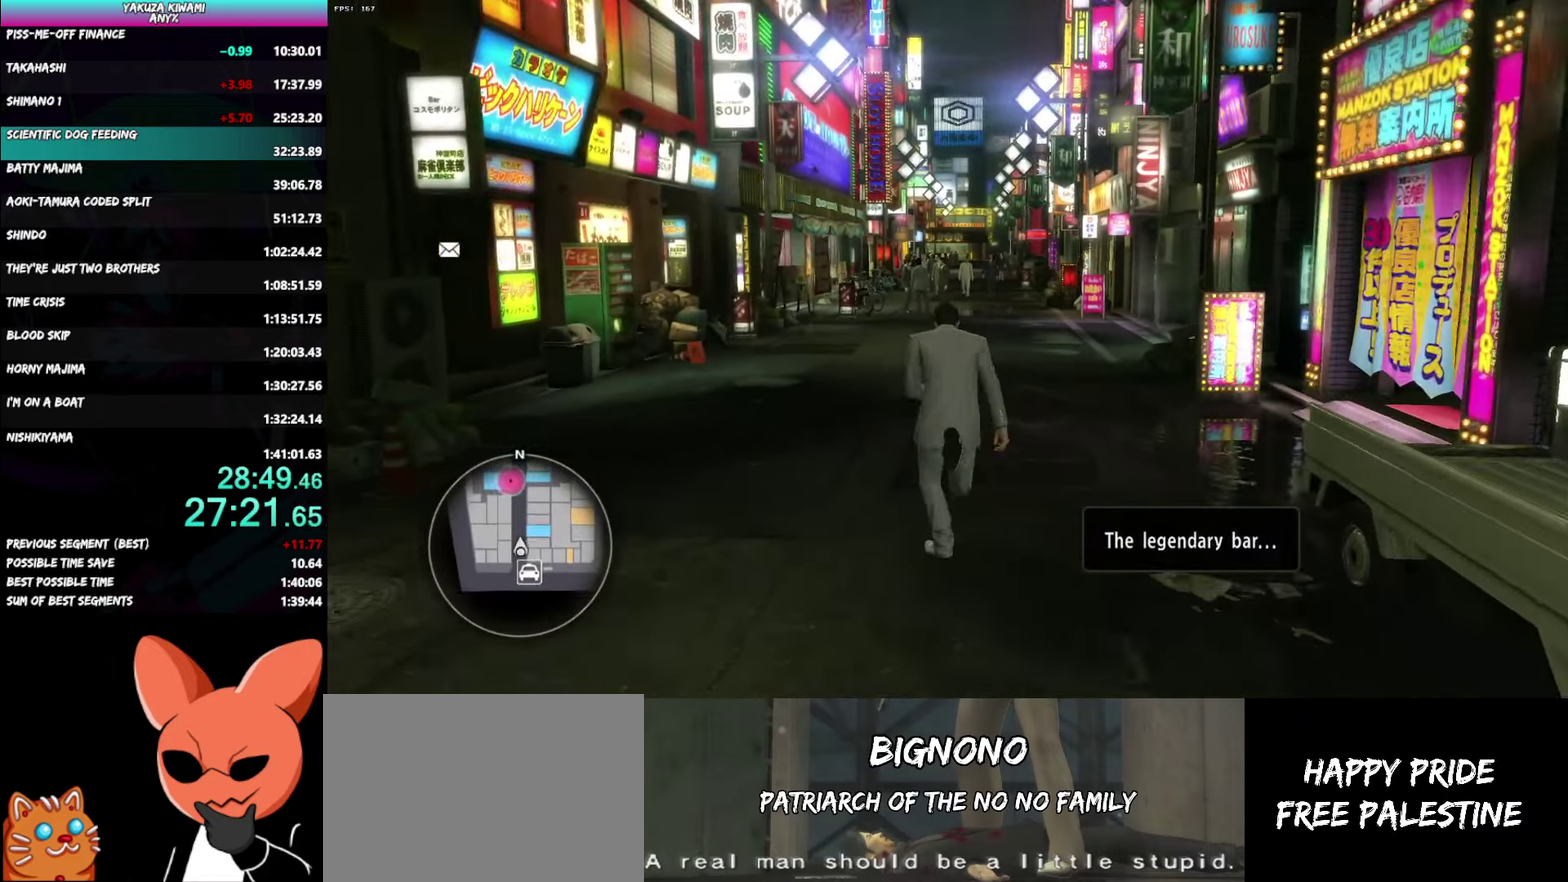
Gameplay with a controller (Xbox layout); each line is a JSON object with the inputs held at the frame after it. "events" lists button and stick changes between this image and that frame as [ms after this image, input, new state], when the widget could be followed in between. Not read: L2 START TOUCHPAD.
{"buttons": ["A"], "left_stick": "up", "right_stick": "center", "events": []}
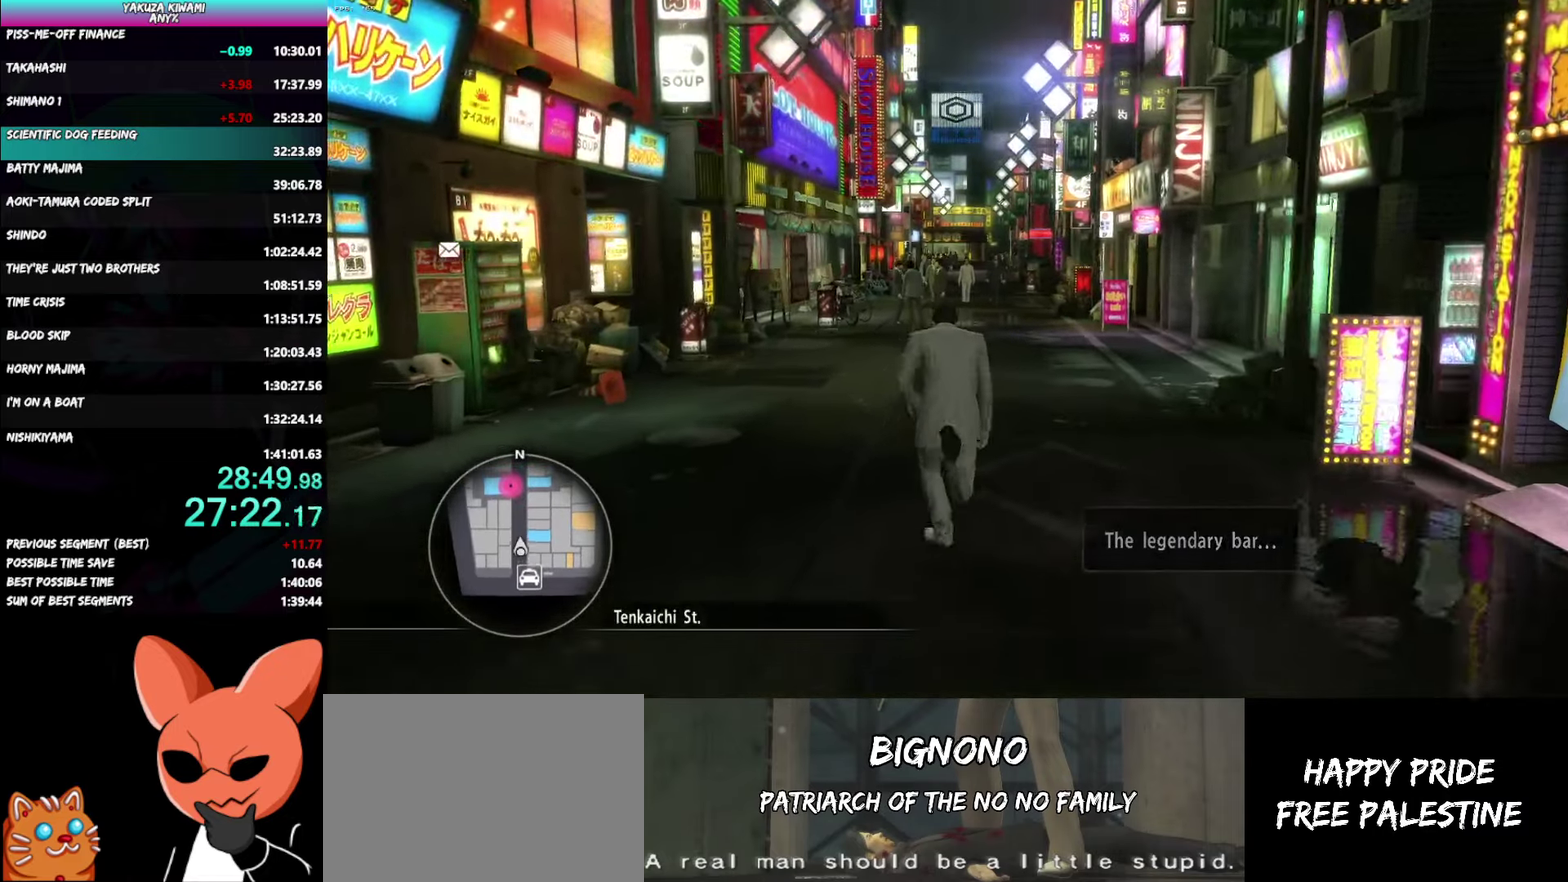
{"buttons": ["A"], "left_stick": "up", "right_stick": "left", "events": [[117, "right_stick", "left"]]}
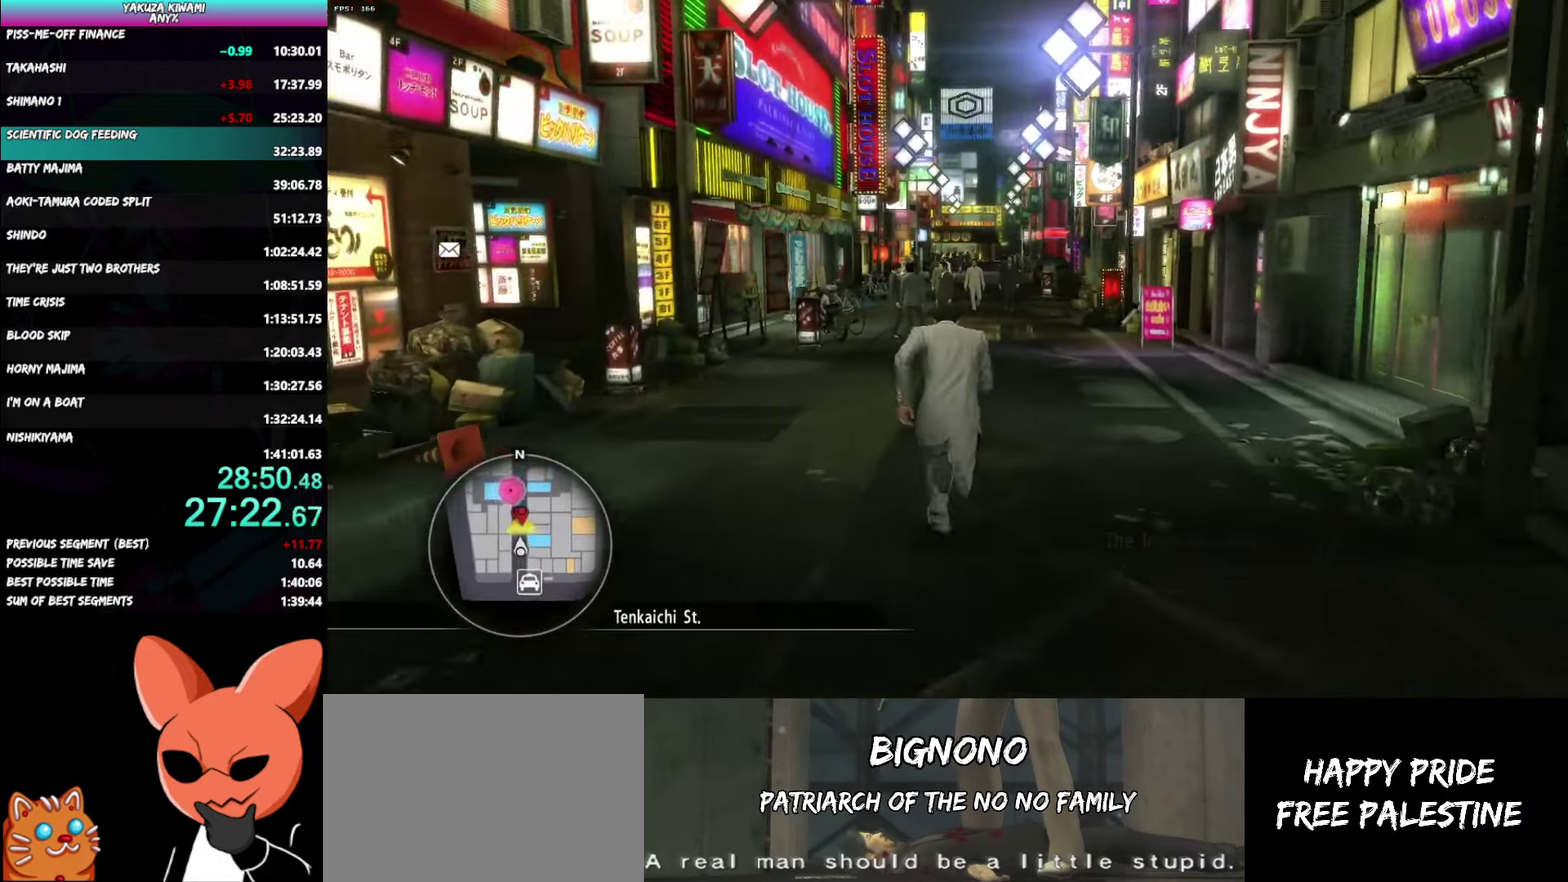
{"buttons": ["A"], "left_stick": "up", "right_stick": "center", "events": [[67, "right_stick", "center"]]}
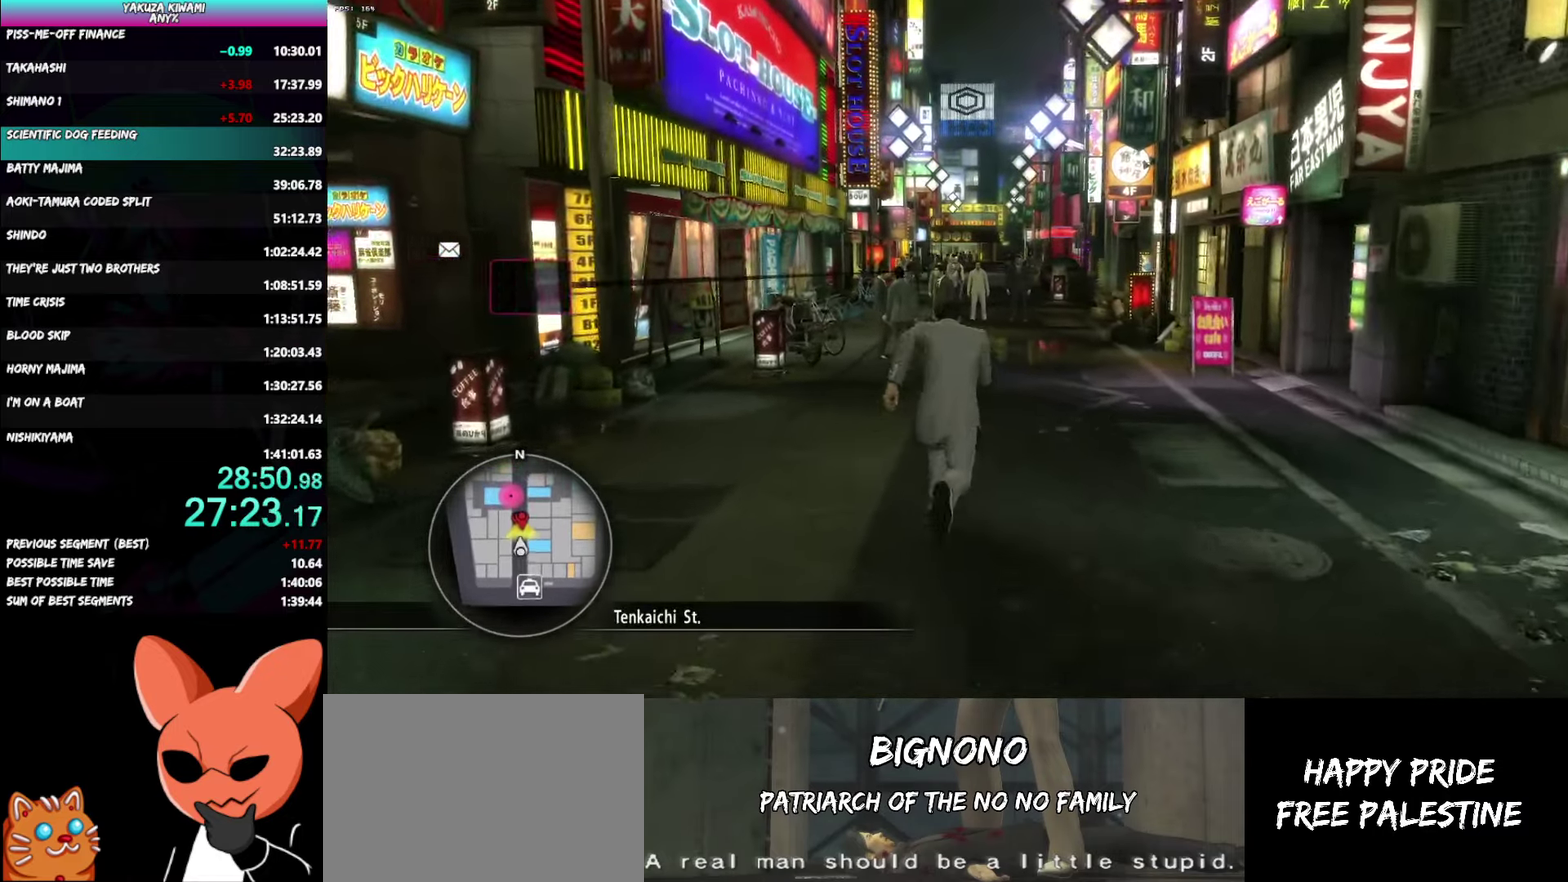
{"buttons": ["A"], "left_stick": "up", "right_stick": "center", "events": []}
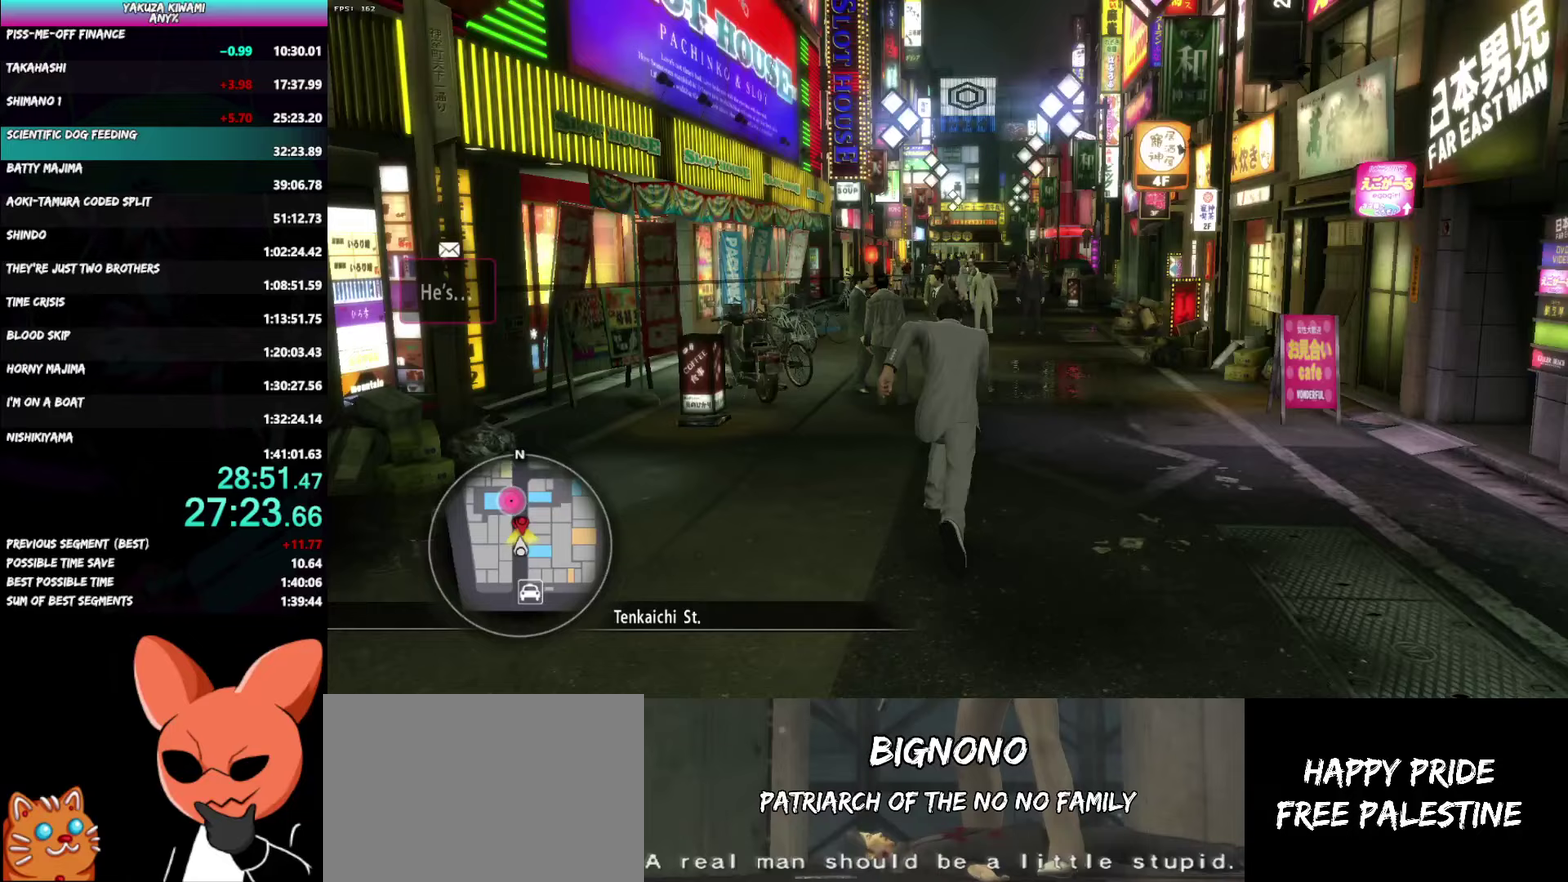
{"buttons": [], "left_stick": "center", "right_stick": "center", "events": [[250, "A", "up"], [317, "left_stick", "center"], [333, "A", "down"], [433, "A", "up"]]}
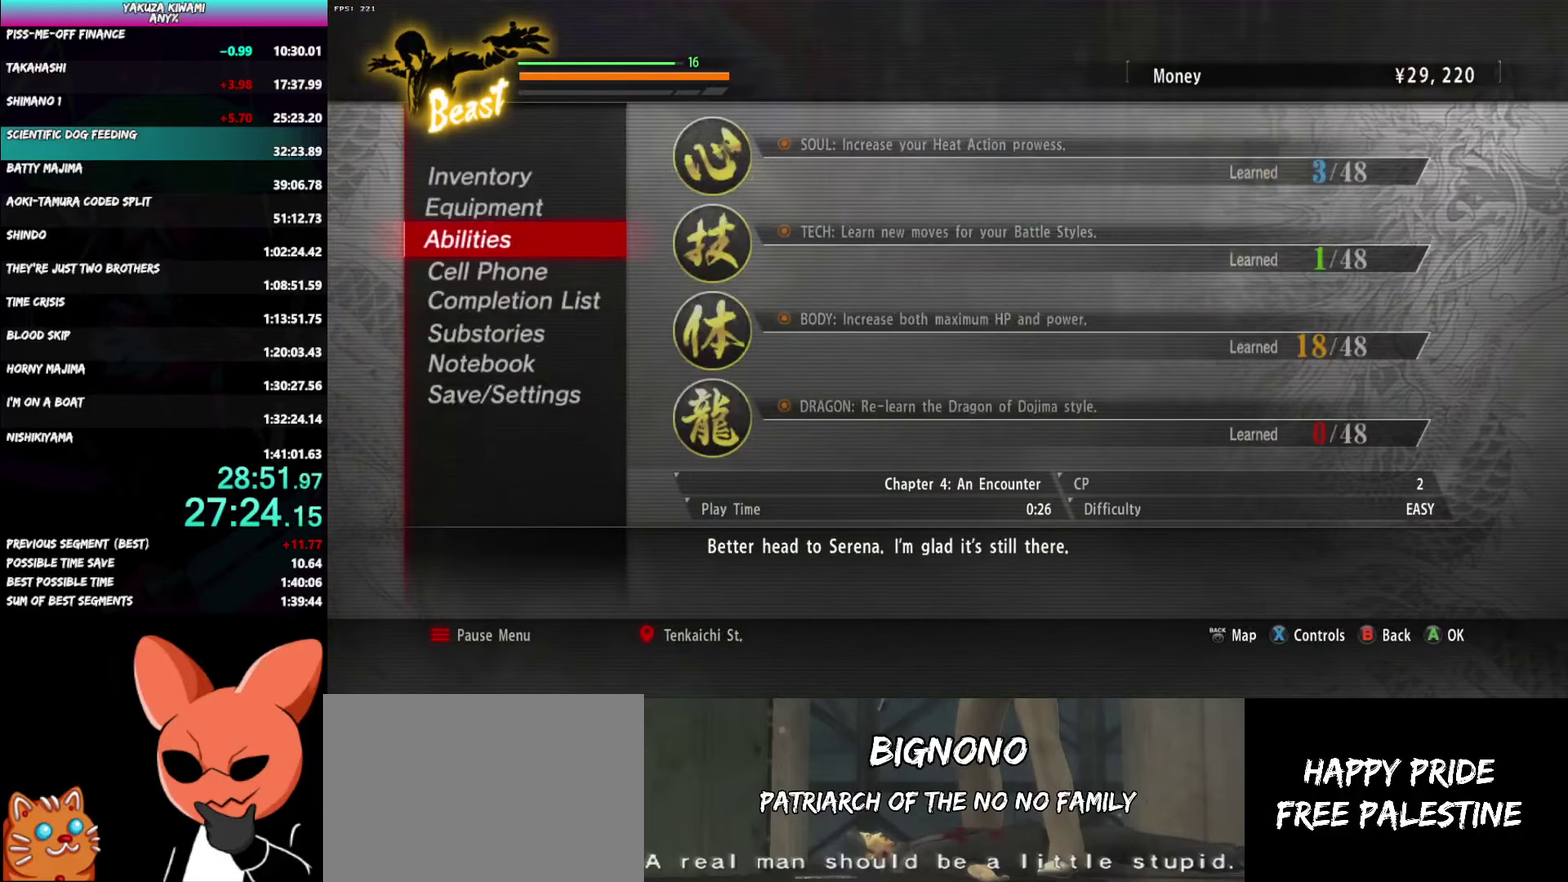
{"buttons": [], "left_stick": "center", "right_stick": "center", "events": [[417, "A", "down"], [500, "A", "up"]]}
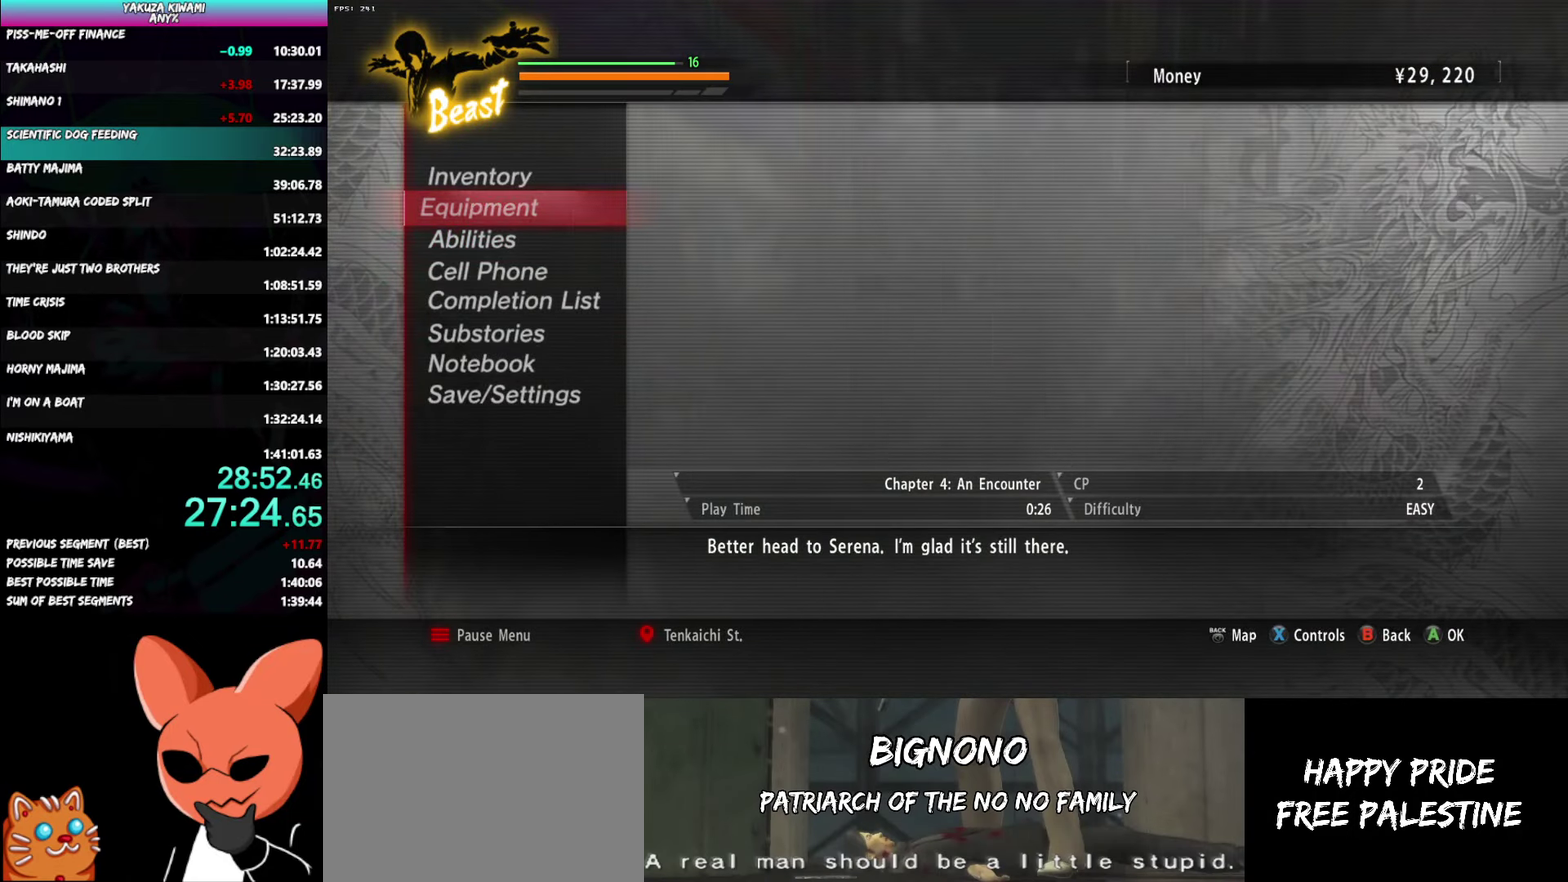
{"buttons": [], "left_stick": "center", "right_stick": "center", "events": [[67, "A", "down"], [150, "A", "up"]]}
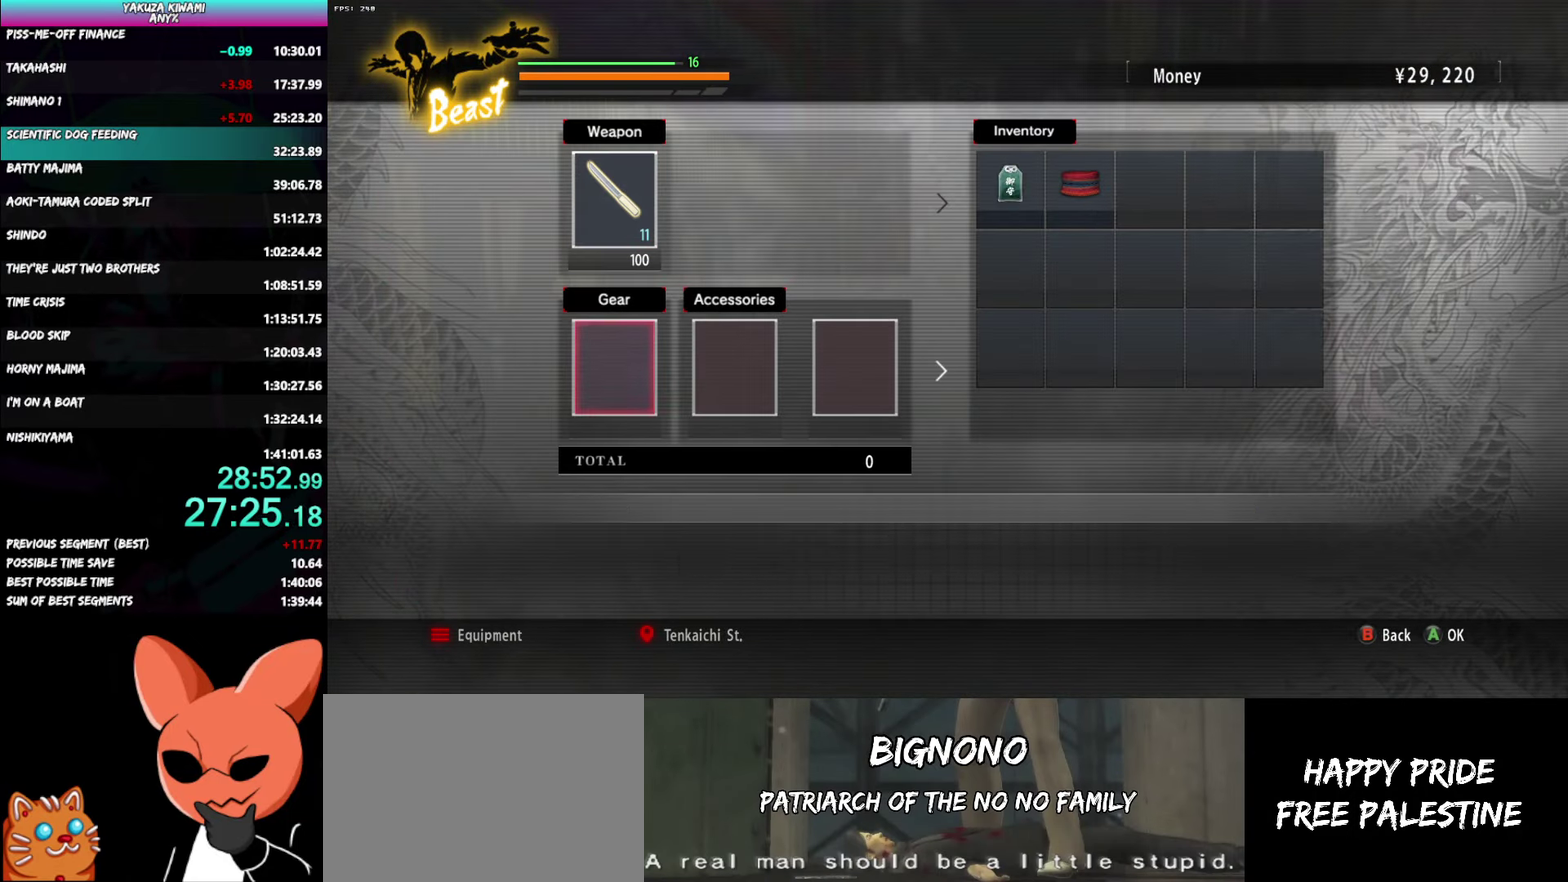
{"buttons": ["B"], "left_stick": "center", "right_stick": "center", "events": [[17, "A", "down"], [83, "A", "up"], [283, "A", "down"], [383, "A", "up"], [500, "B", "down"]]}
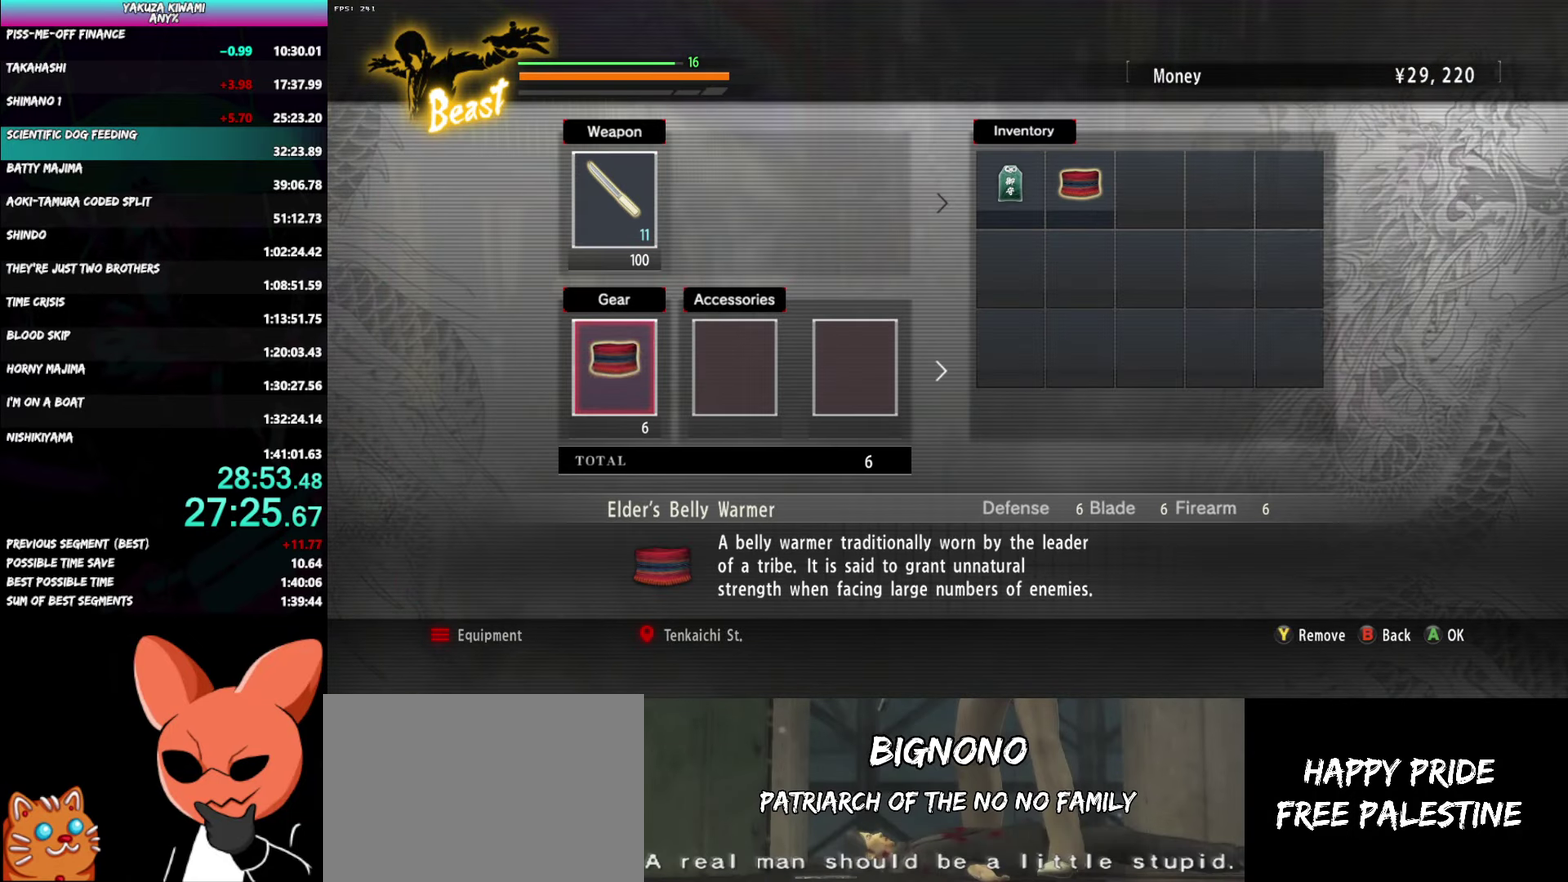
{"buttons": [], "left_stick": "center", "right_stick": "center", "events": [[67, "B", "up"]]}
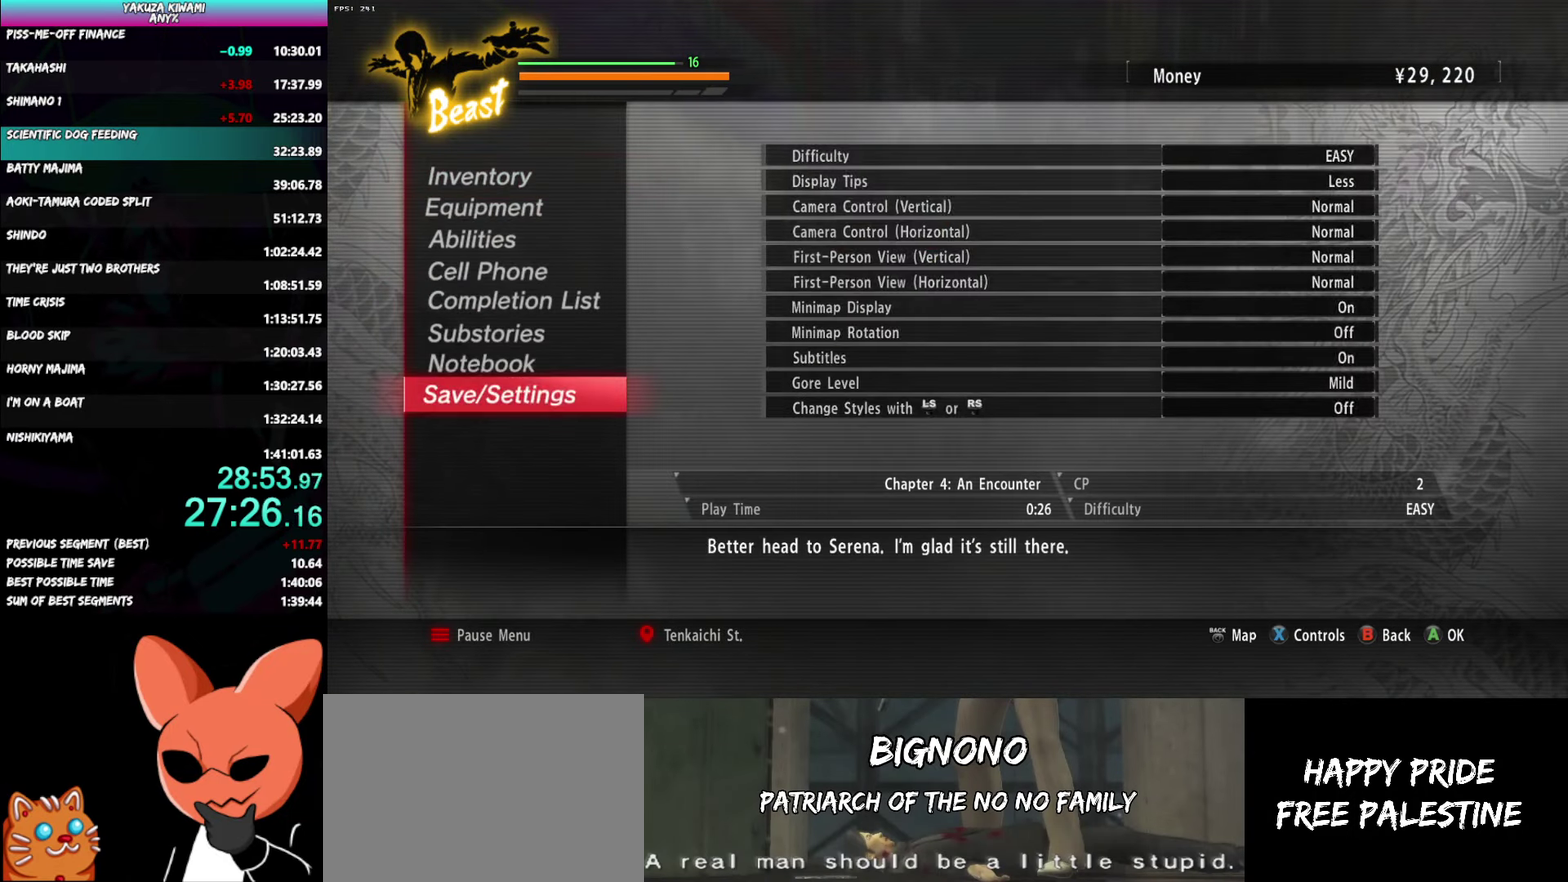
{"buttons": [], "left_stick": "center", "right_stick": "center", "events": [[67, "A", "down"], [167, "A", "up"], [217, "A", "down"], [333, "A", "up"]]}
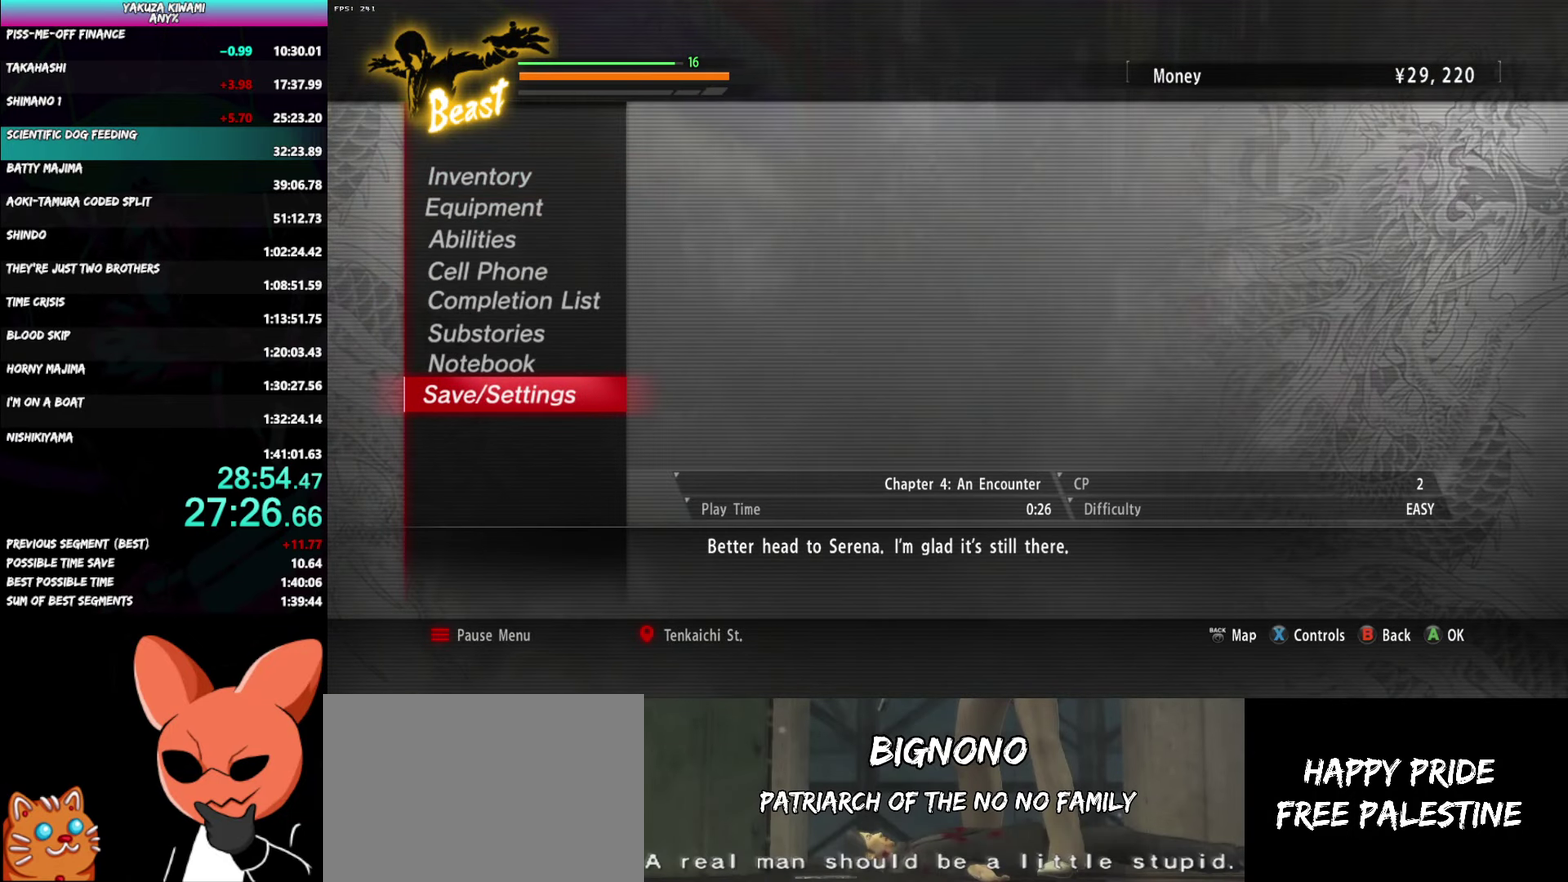
{"buttons": [], "left_stick": "center", "right_stick": "center", "events": [[317, "A", "down"], [417, "A", "up"]]}
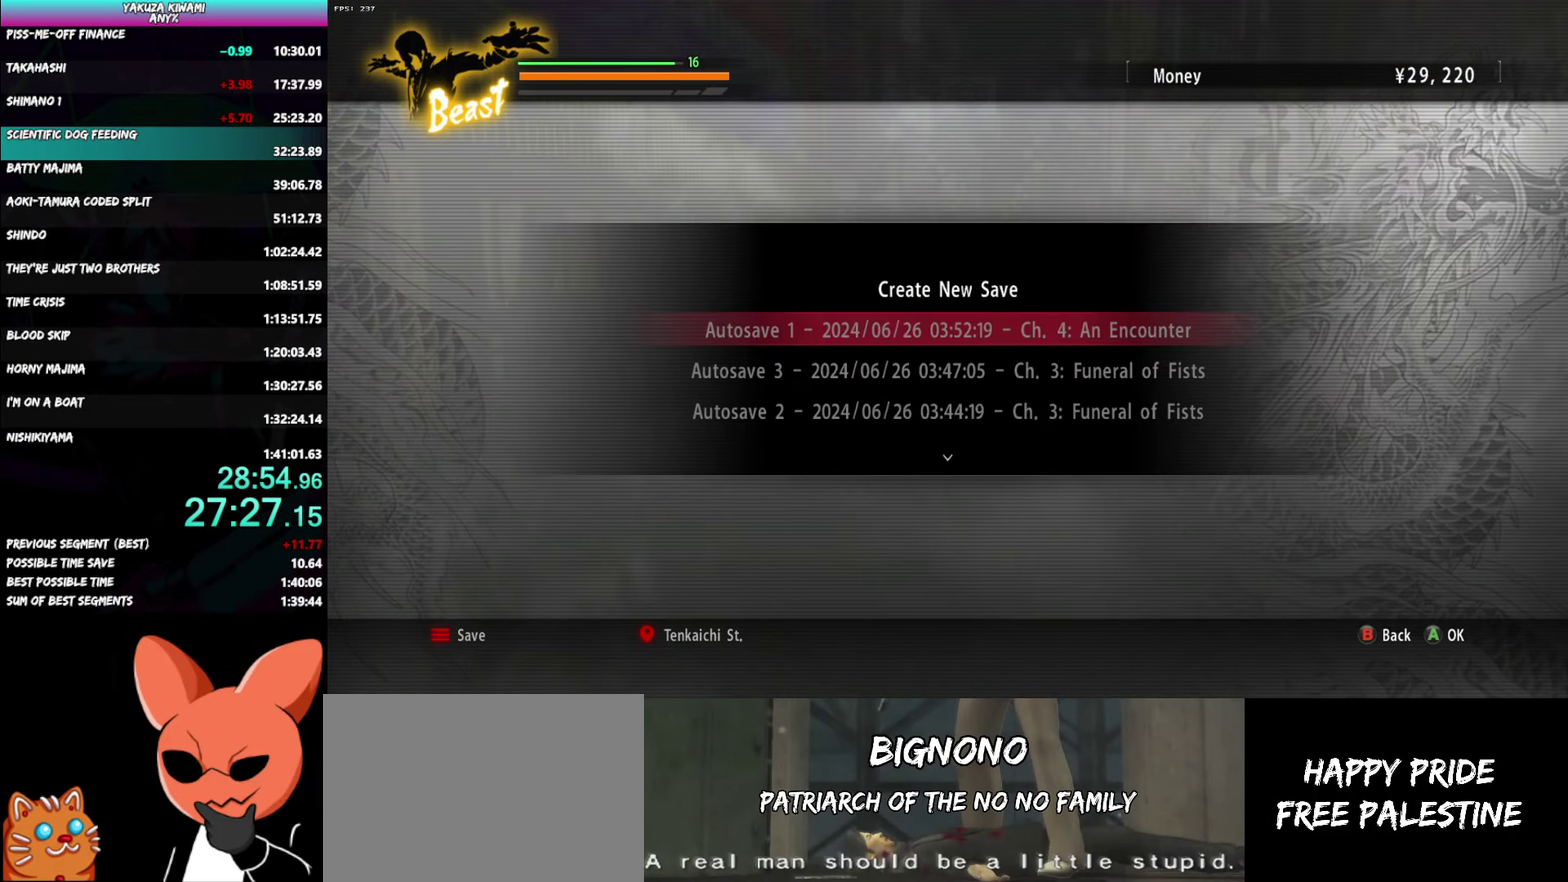
{"buttons": ["B"], "left_stick": "center", "right_stick": "center", "events": [[217, "A", "down"], [317, "A", "up"], [467, "B", "down"]]}
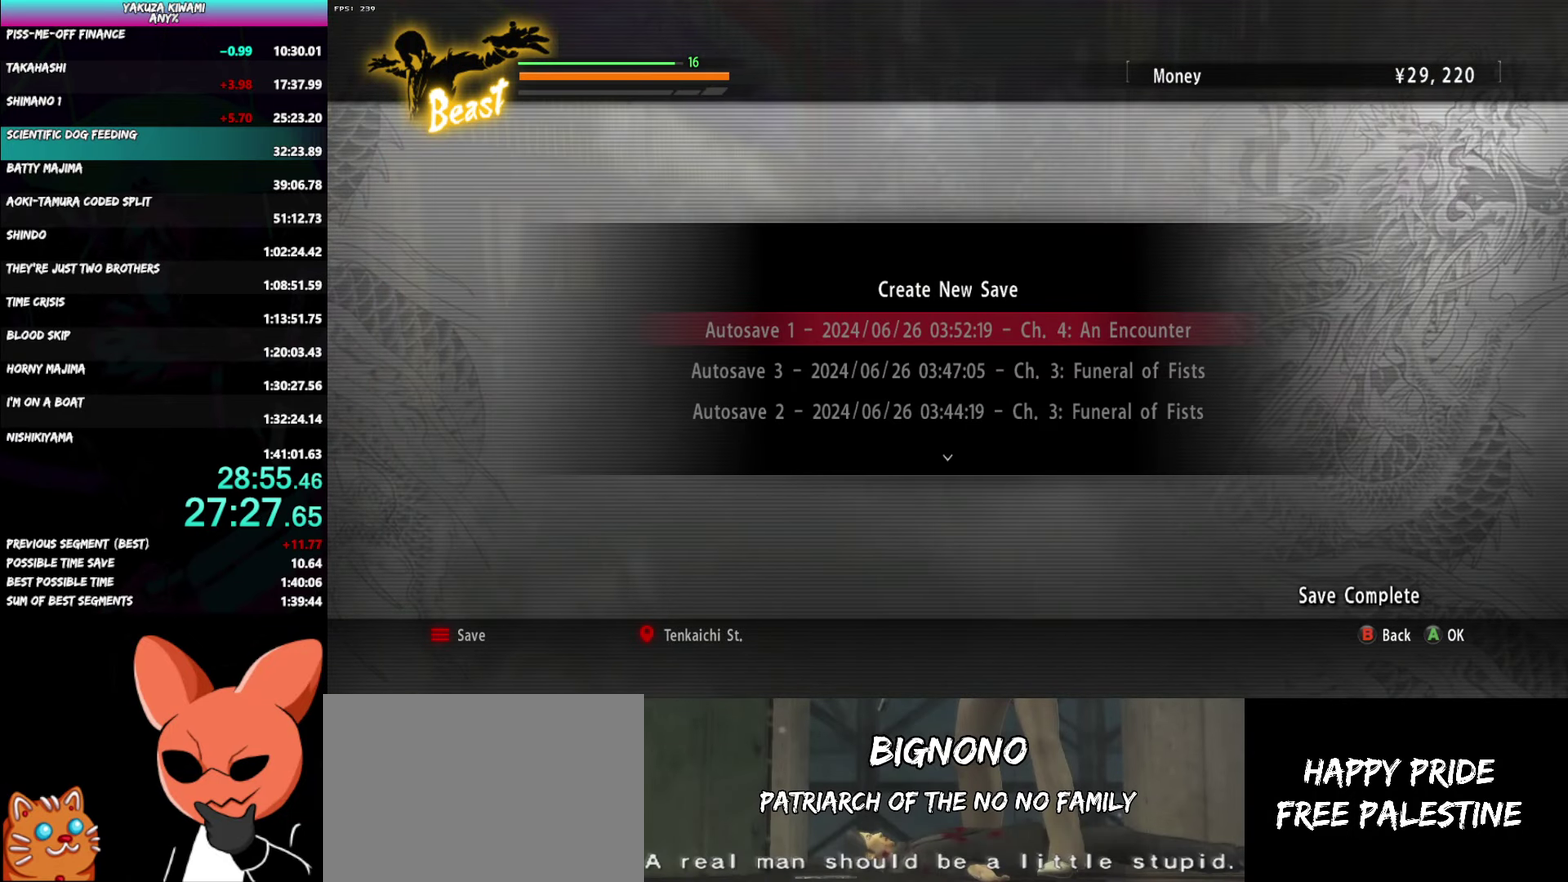
{"buttons": [], "left_stick": "center", "right_stick": "center", "events": [[50, "B", "up"], [400, "A", "down"], [483, "A", "up"]]}
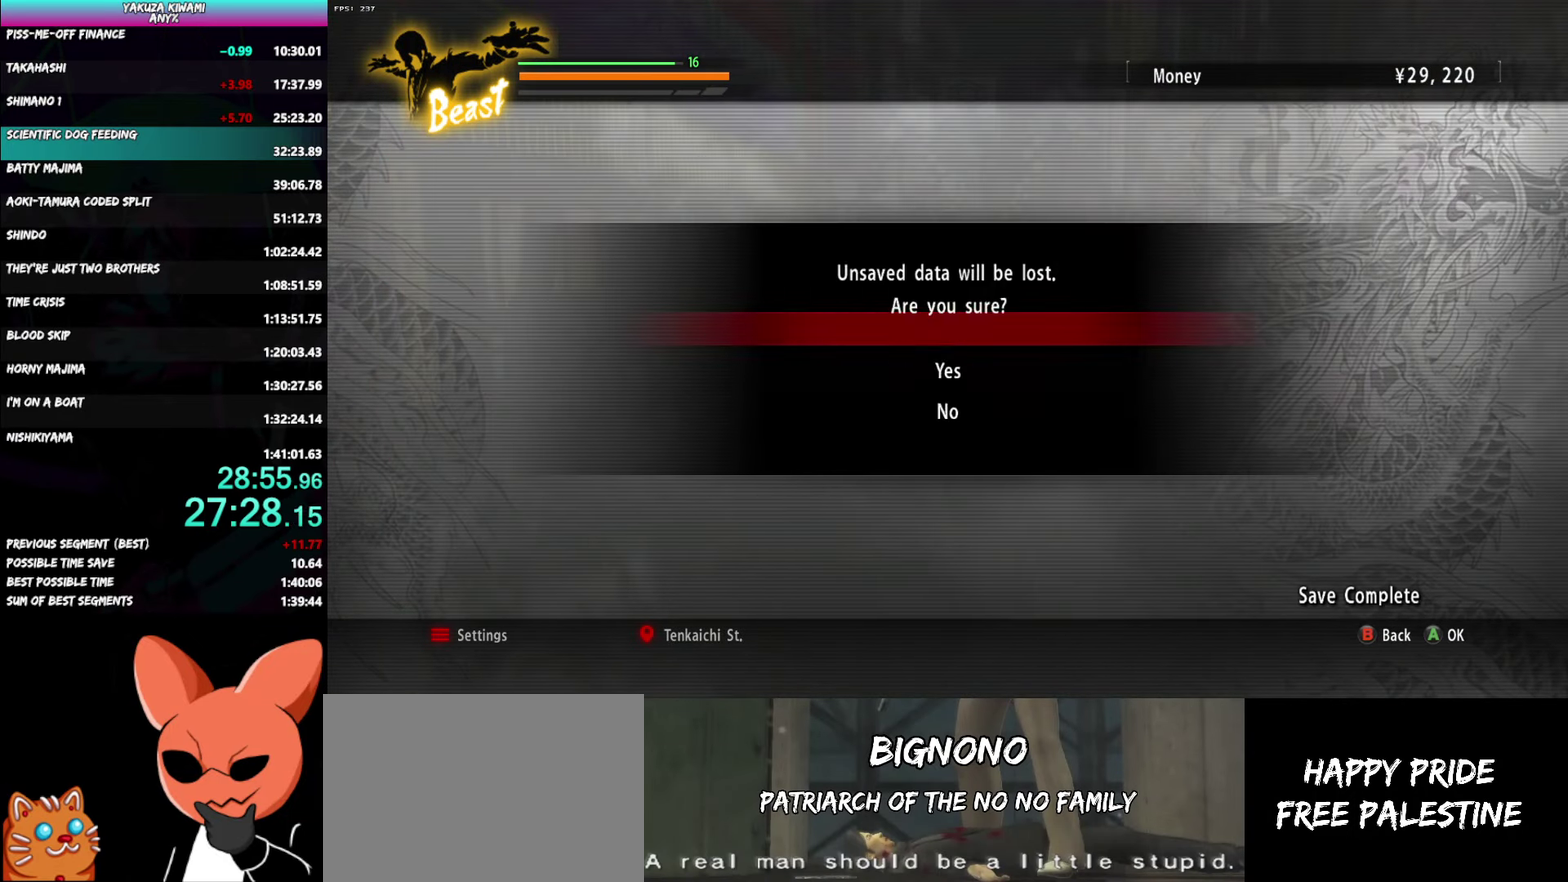
{"buttons": [], "left_stick": "center", "right_stick": "center", "events": [[33, "A", "down"], [100, "A", "up"]]}
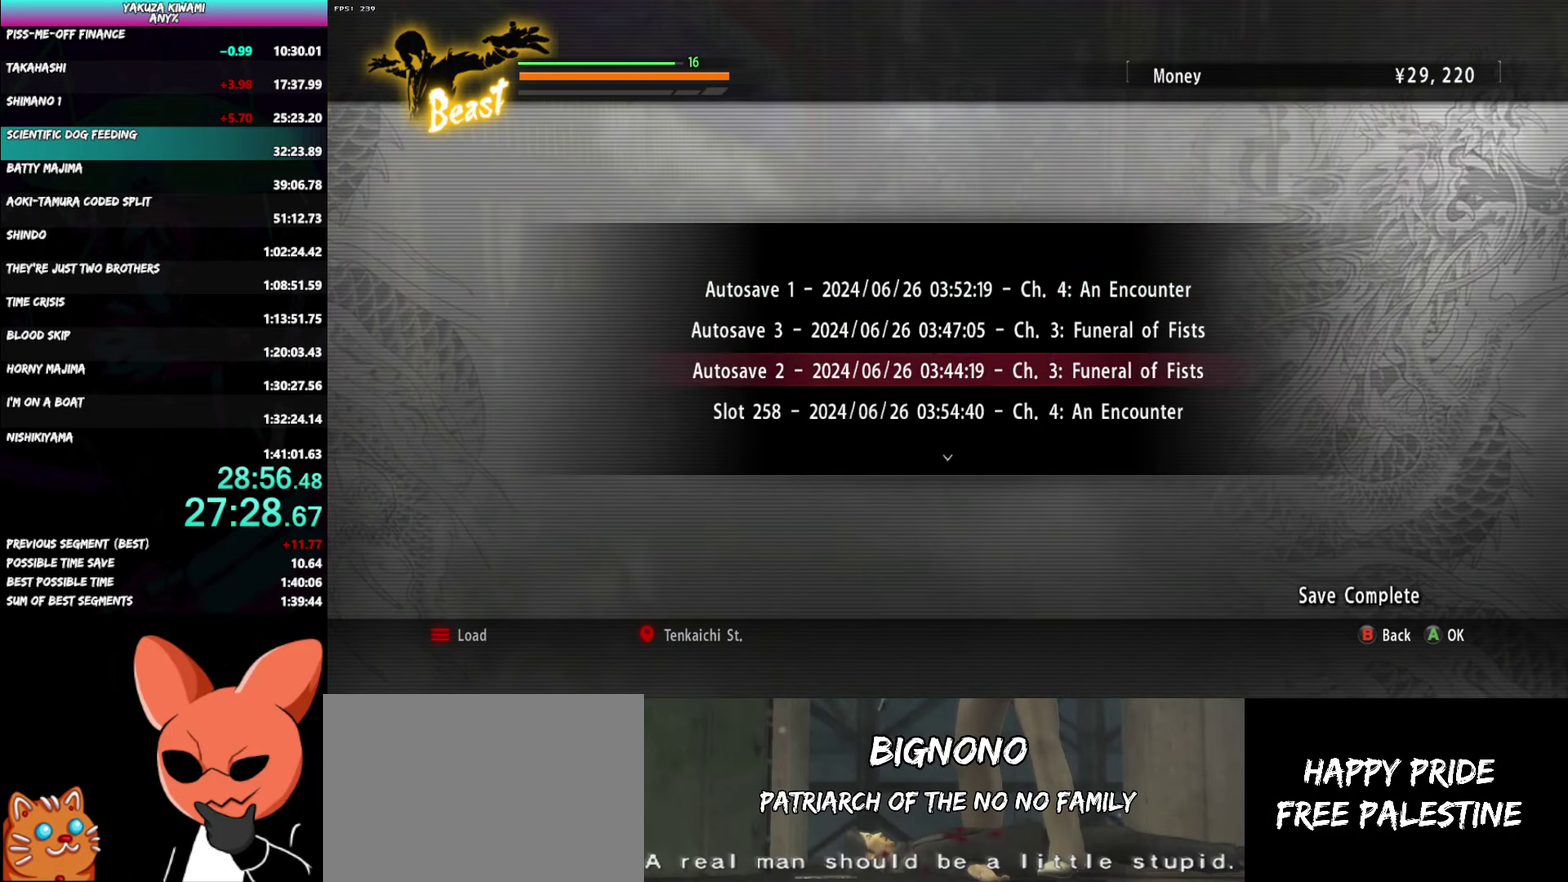
{"buttons": ["A"], "left_stick": "up", "right_stick": "center", "events": [[167, "A", "down"], [233, "A", "up"], [350, "A", "down"], [417, "left_stick", "up"]]}
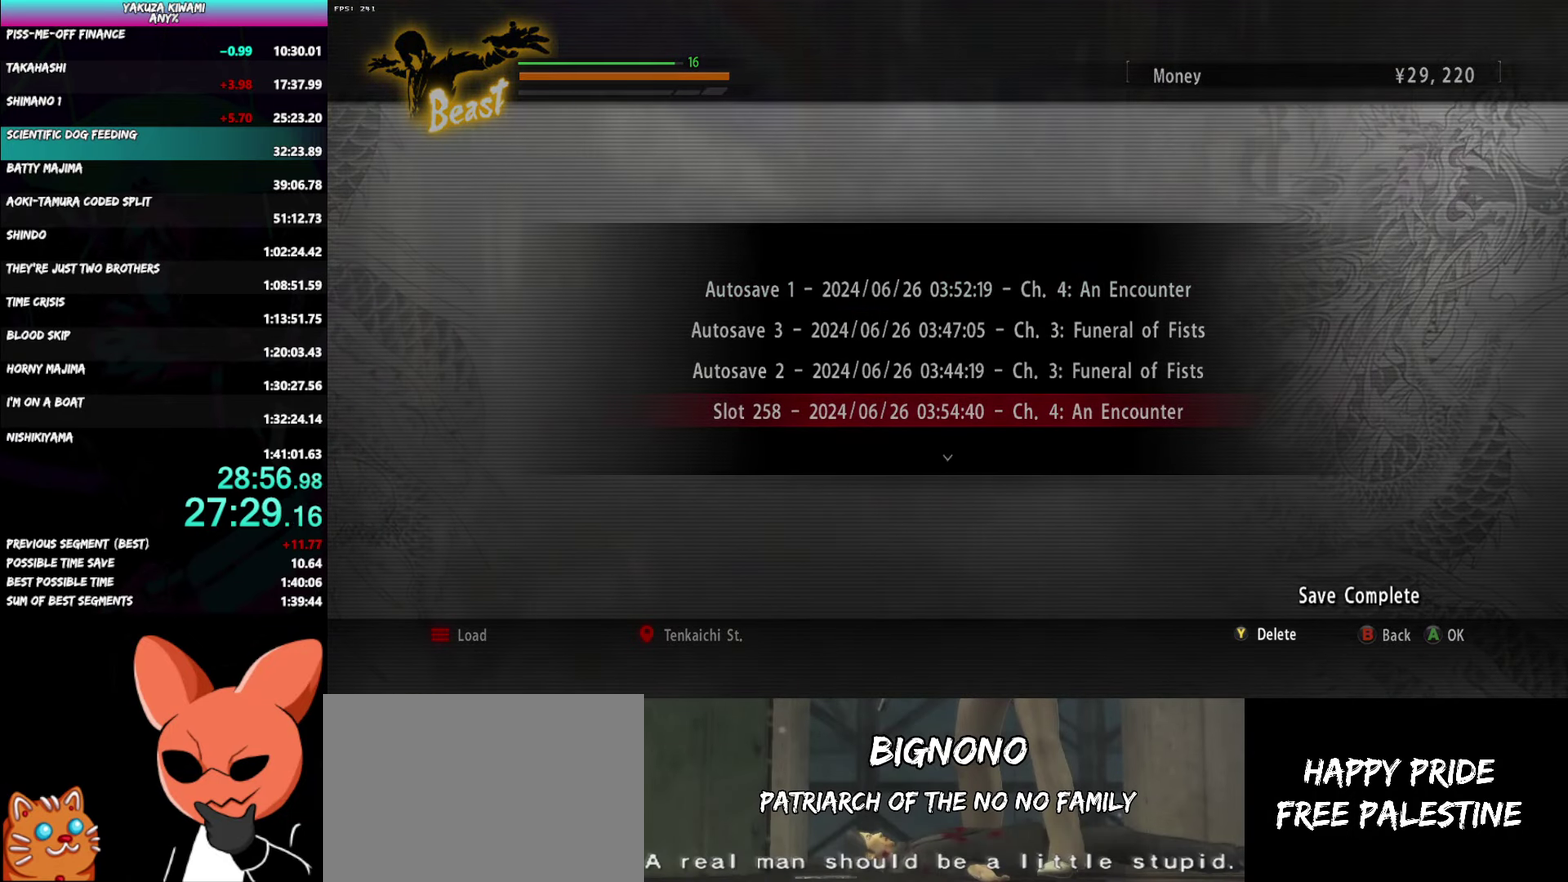
{"buttons": ["A"], "left_stick": "up", "right_stick": "center", "events": []}
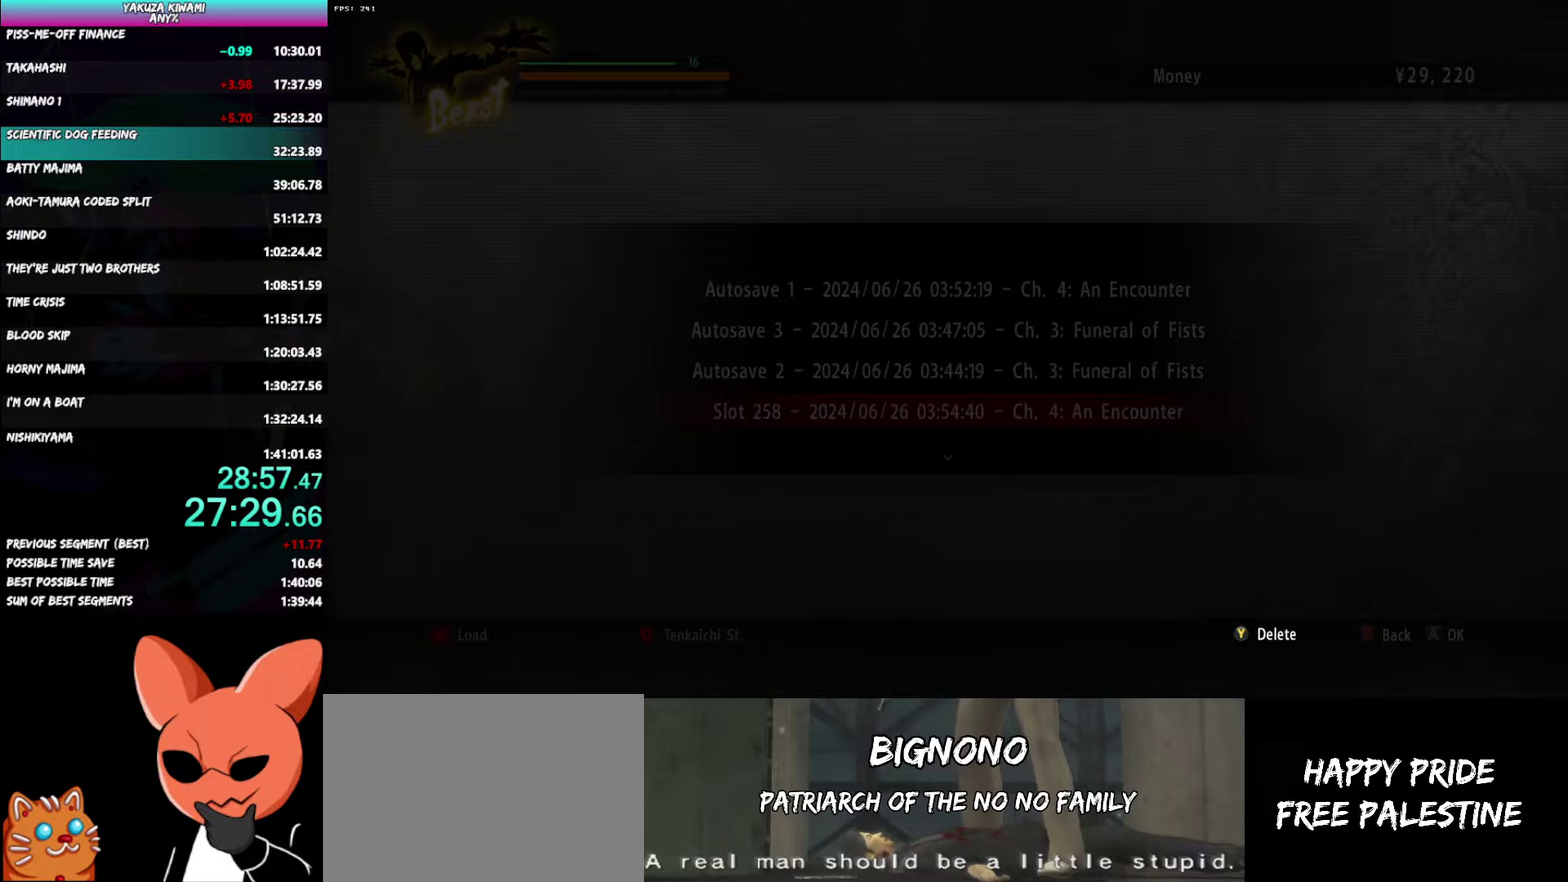
{"buttons": ["A"], "left_stick": "up", "right_stick": "center", "events": []}
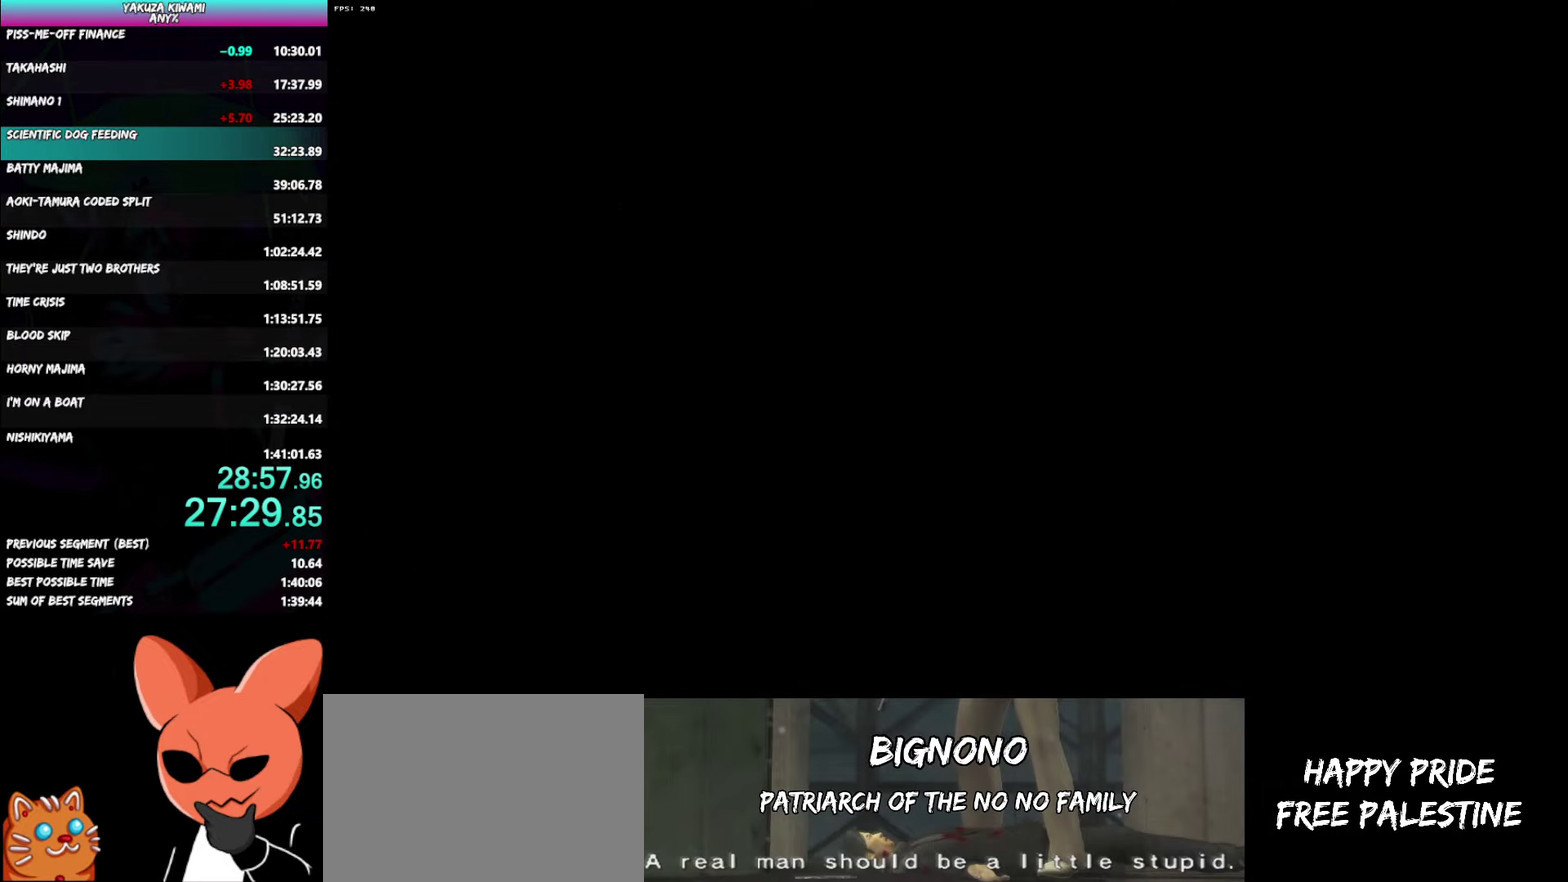
{"buttons": ["A"], "left_stick": "up", "right_stick": "center", "events": []}
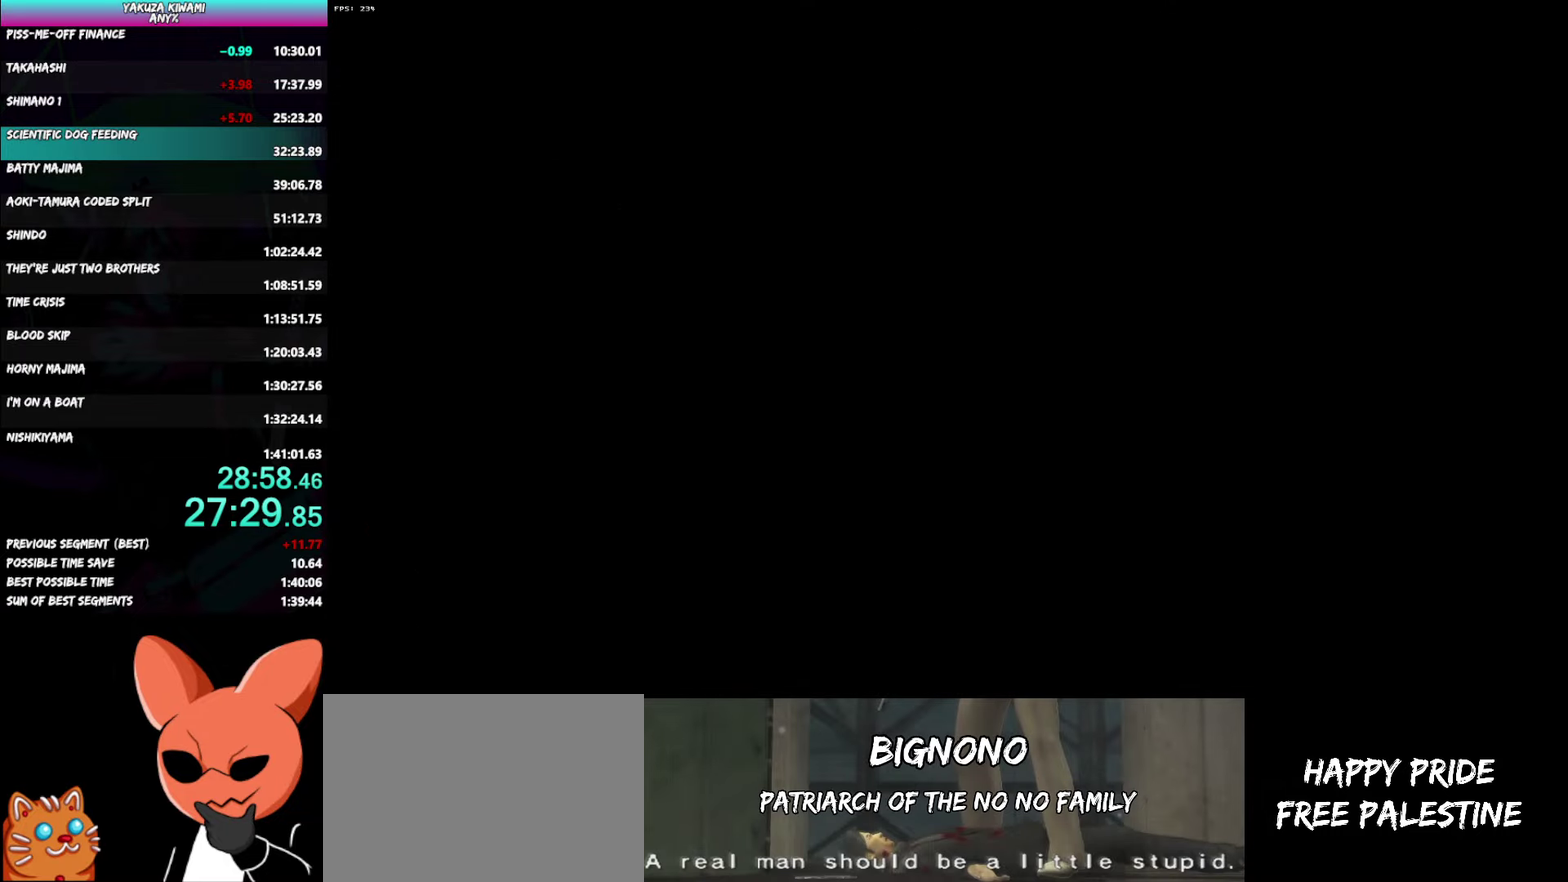
{"buttons": ["A"], "left_stick": "up", "right_stick": "center", "events": []}
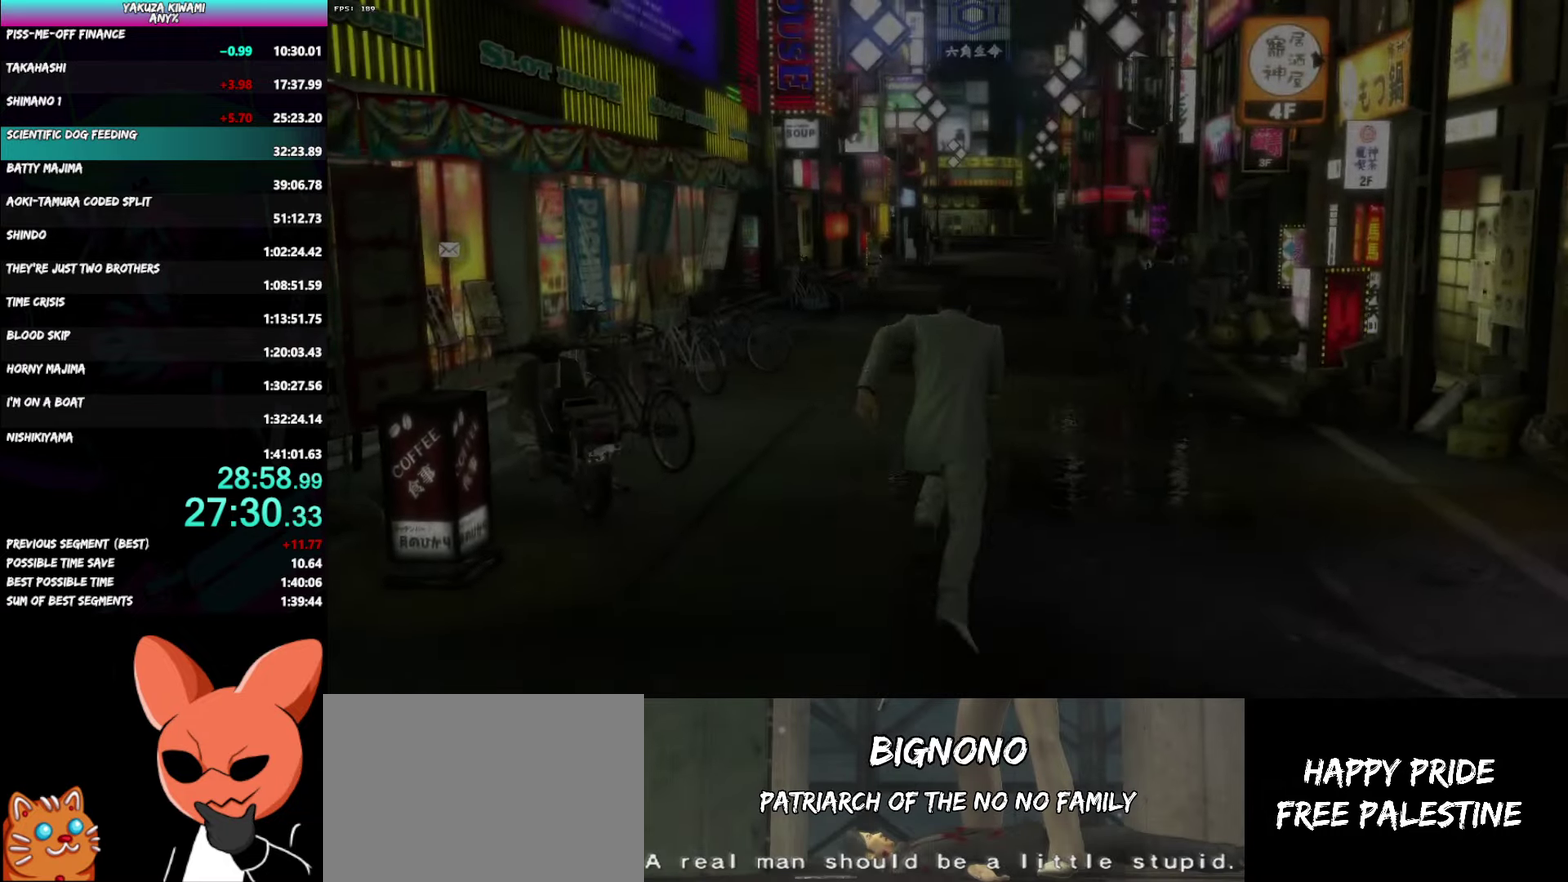
{"buttons": ["A"], "left_stick": "up", "right_stick": "center", "events": [[50, "right_stick", "left"], [300, "right_stick", "center"], [350, "right_stick", "left"], [450, "right_stick", "center"]]}
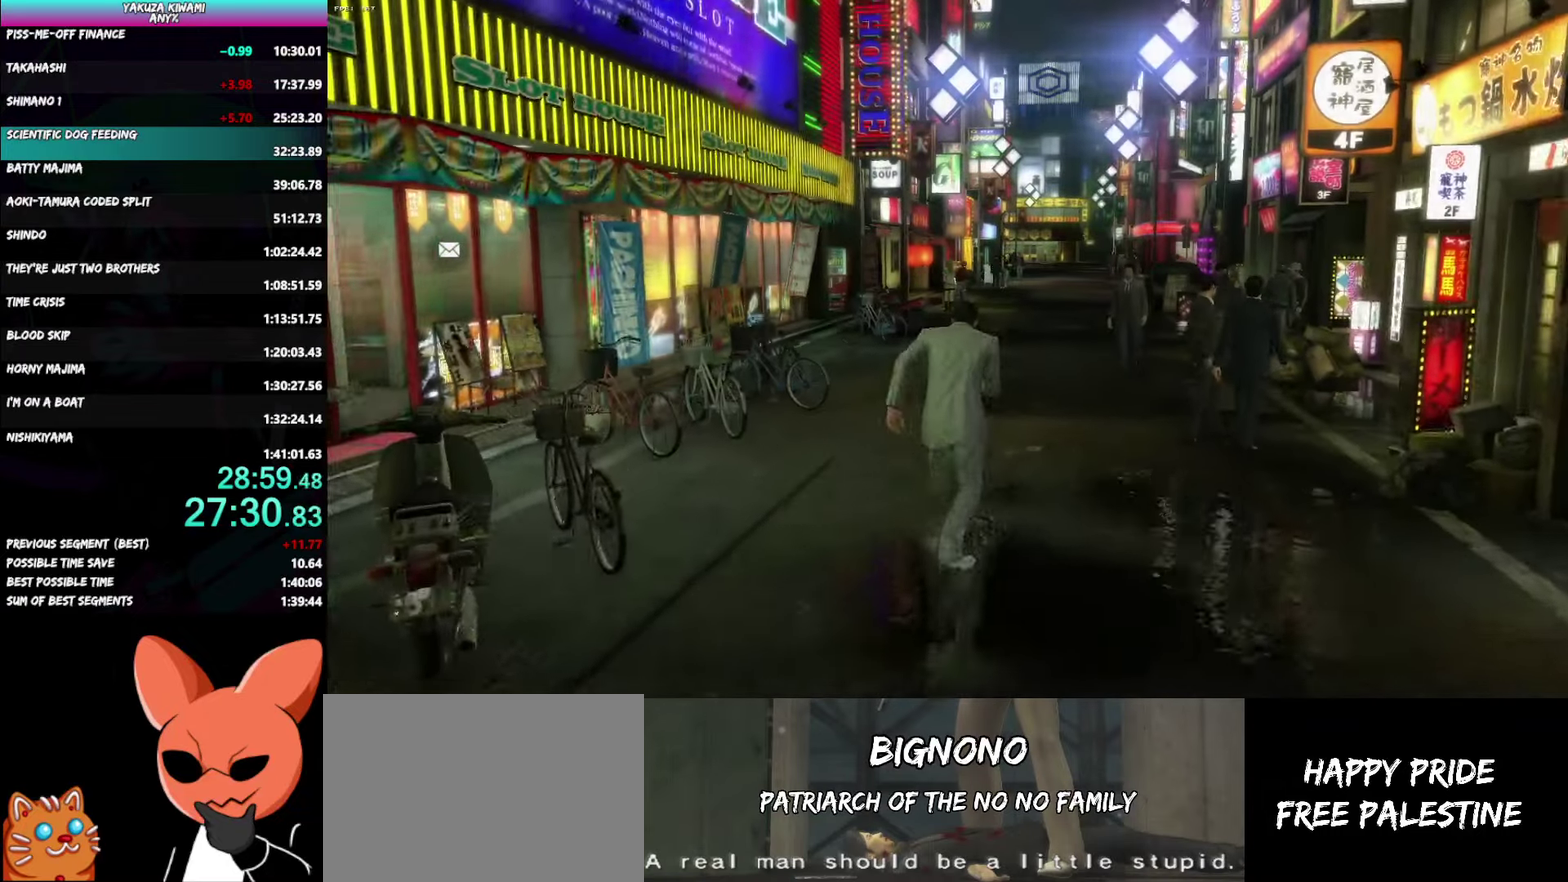
{"buttons": ["A"], "left_stick": "up", "right_stick": "left", "events": [[467, "right_stick", "left"]]}
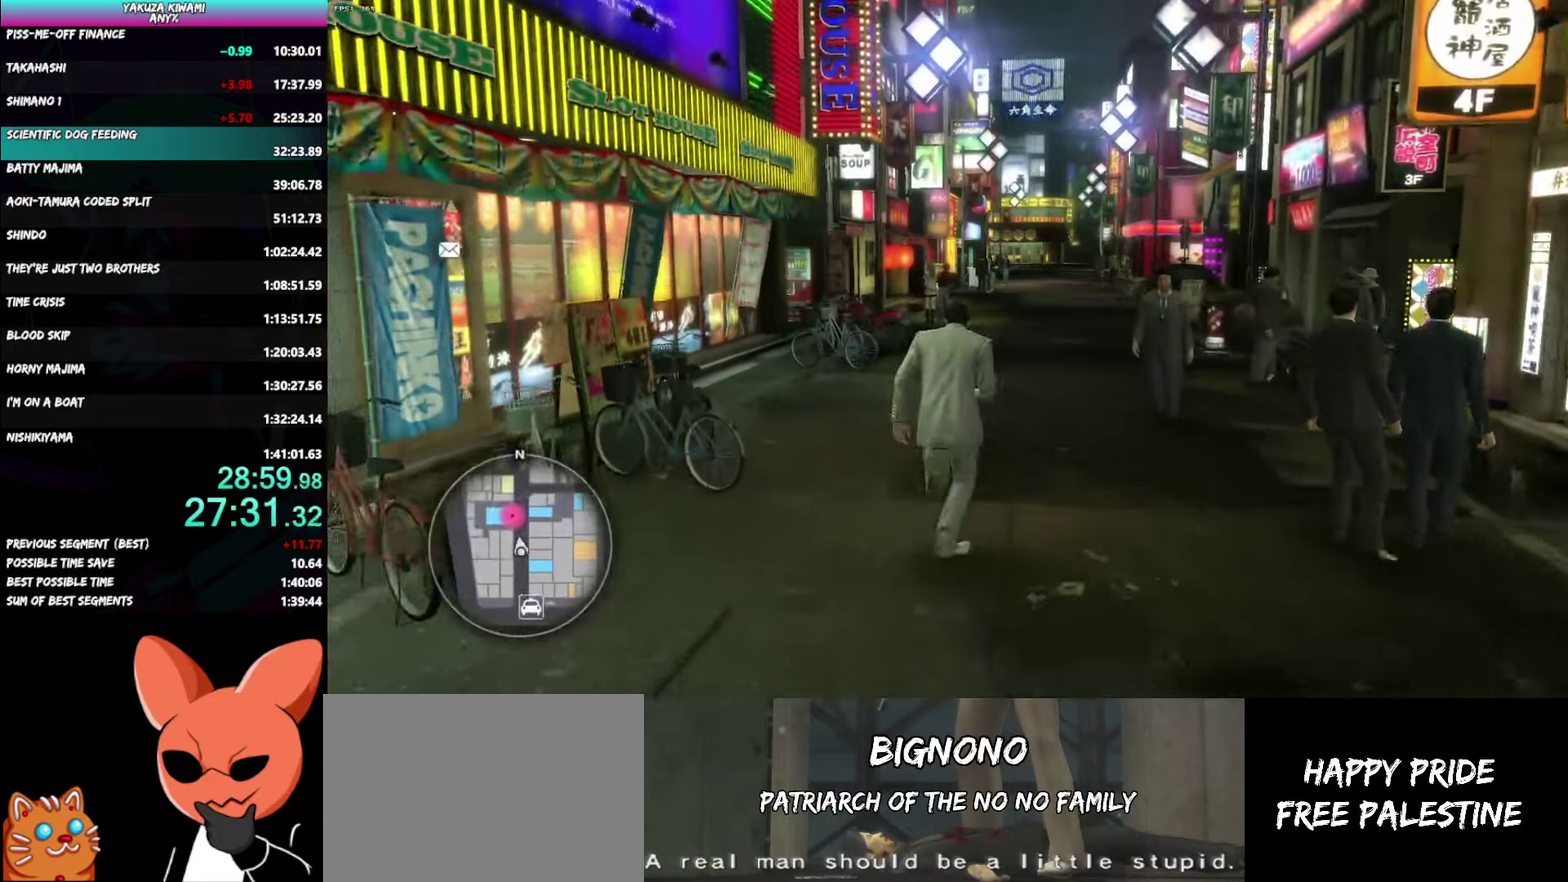
{"buttons": ["A"], "left_stick": "up", "right_stick": "left", "events": []}
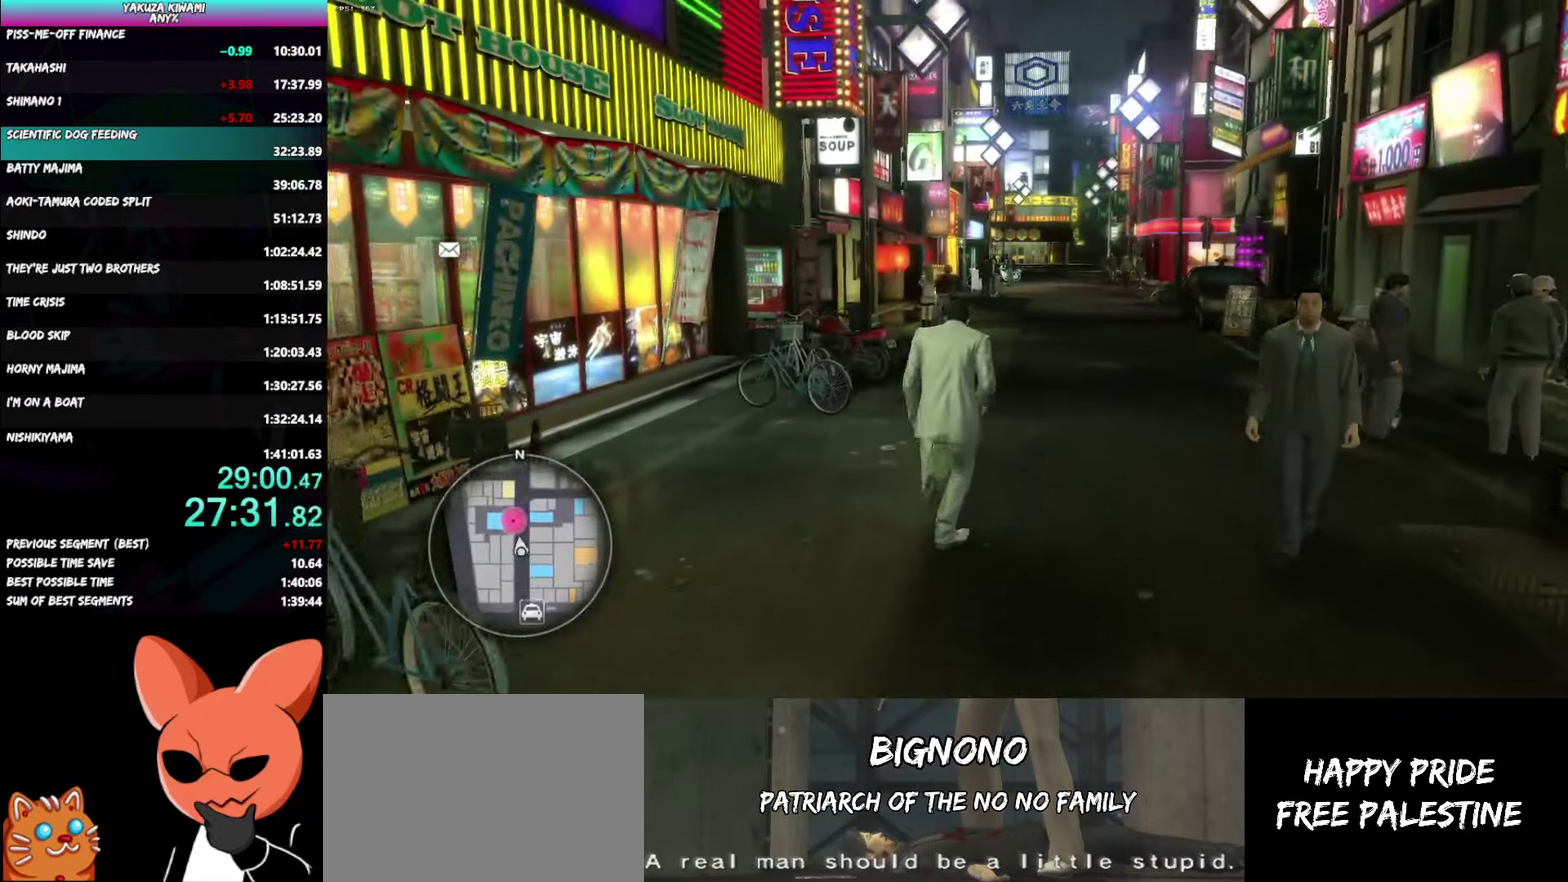
{"buttons": ["A"], "left_stick": "up", "right_stick": "left", "events": []}
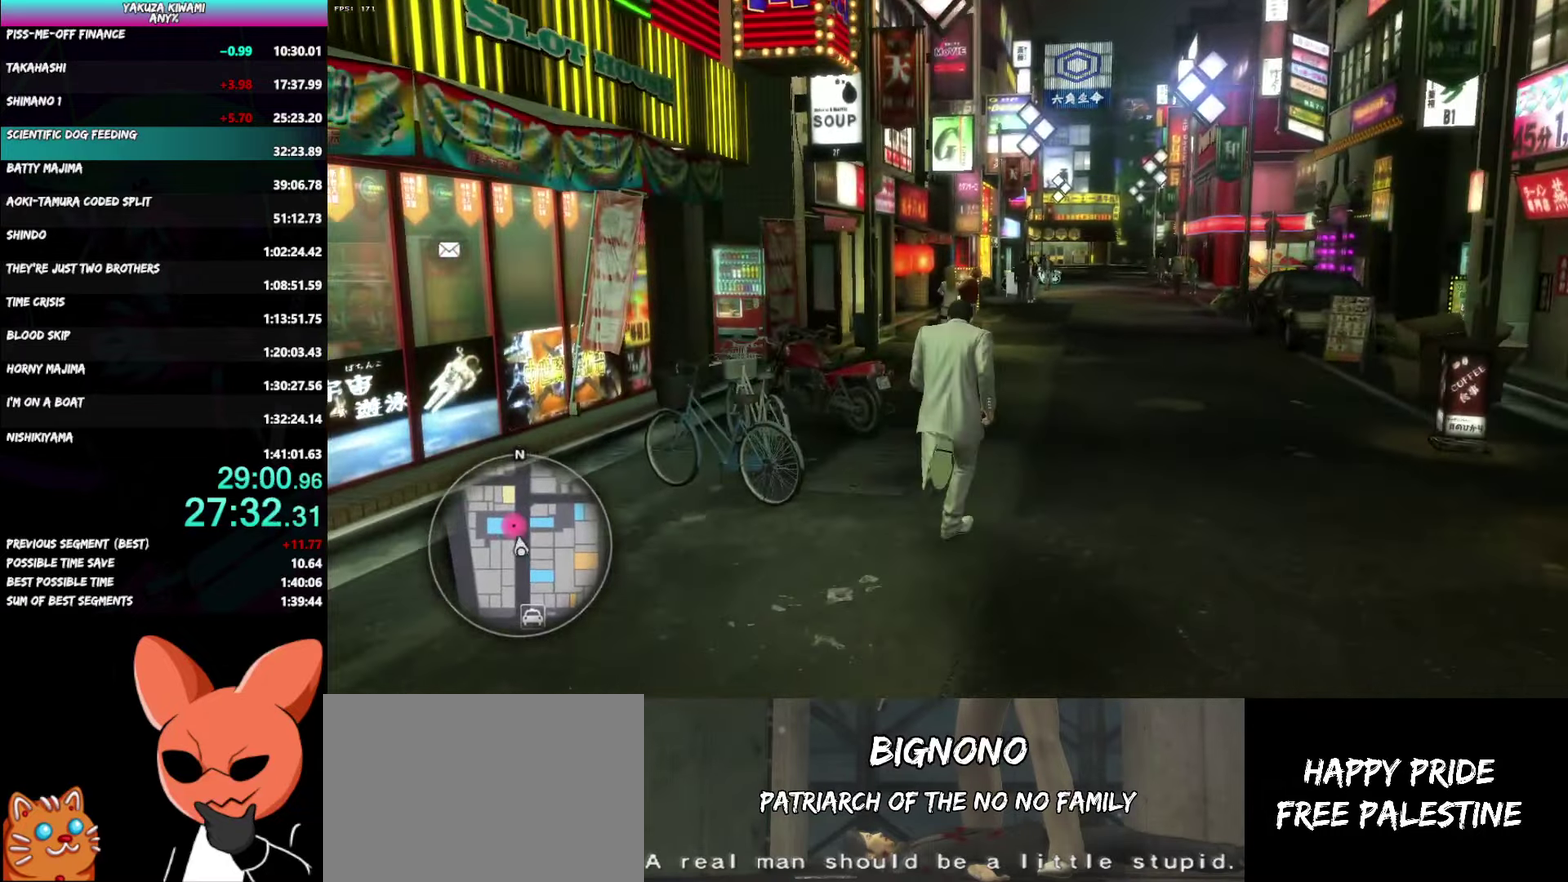
{"buttons": ["A"], "left_stick": "up", "right_stick": "left", "events": []}
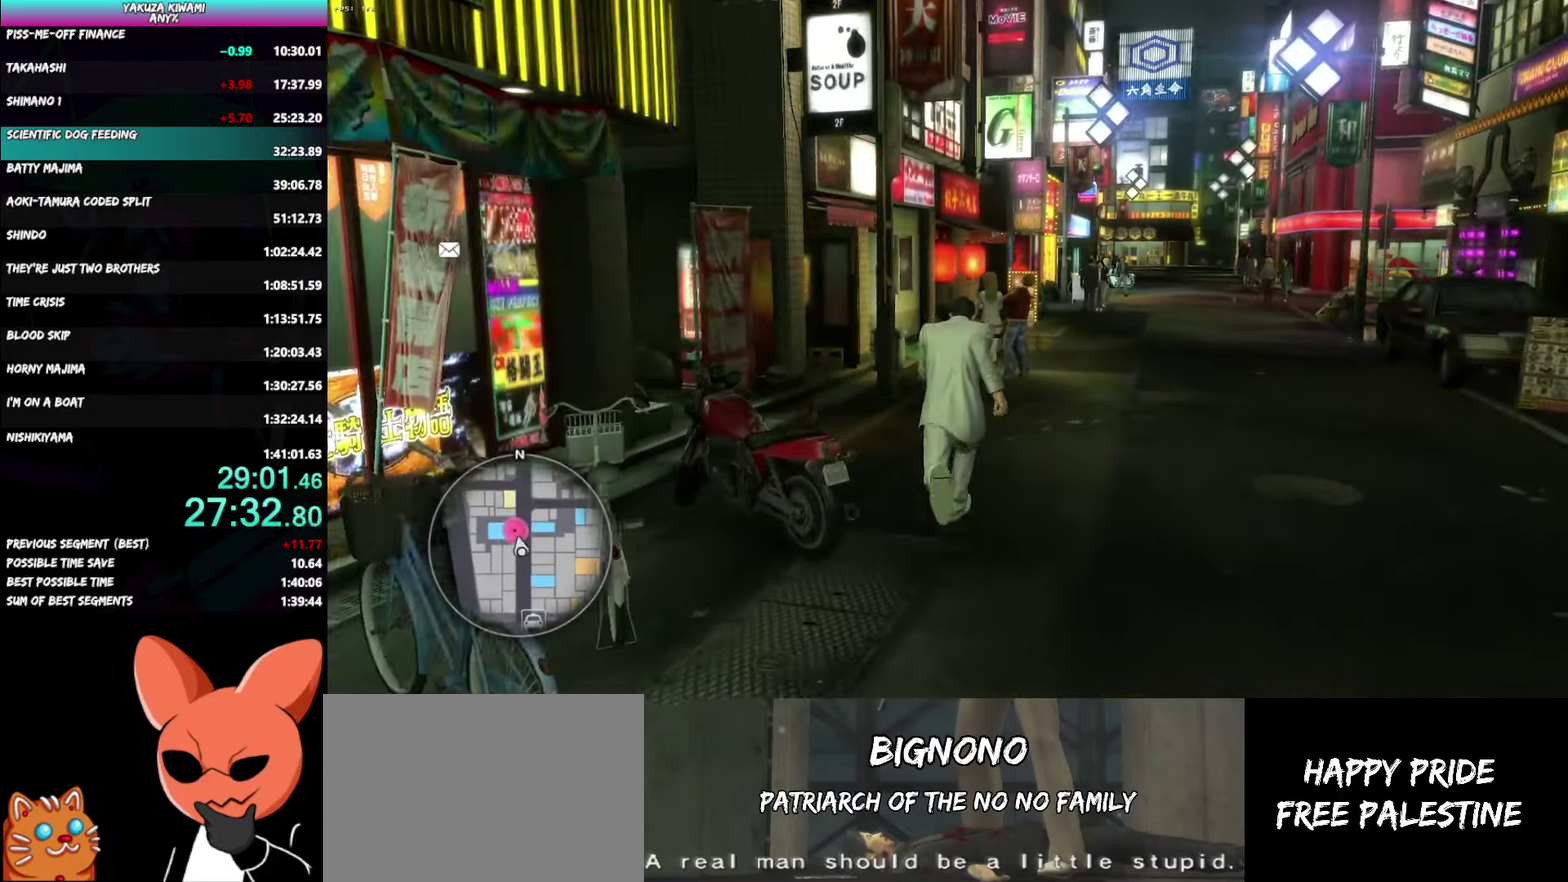
{"buttons": ["A"], "left_stick": "up", "right_stick": "center", "events": [[417, "right_stick", "center"]]}
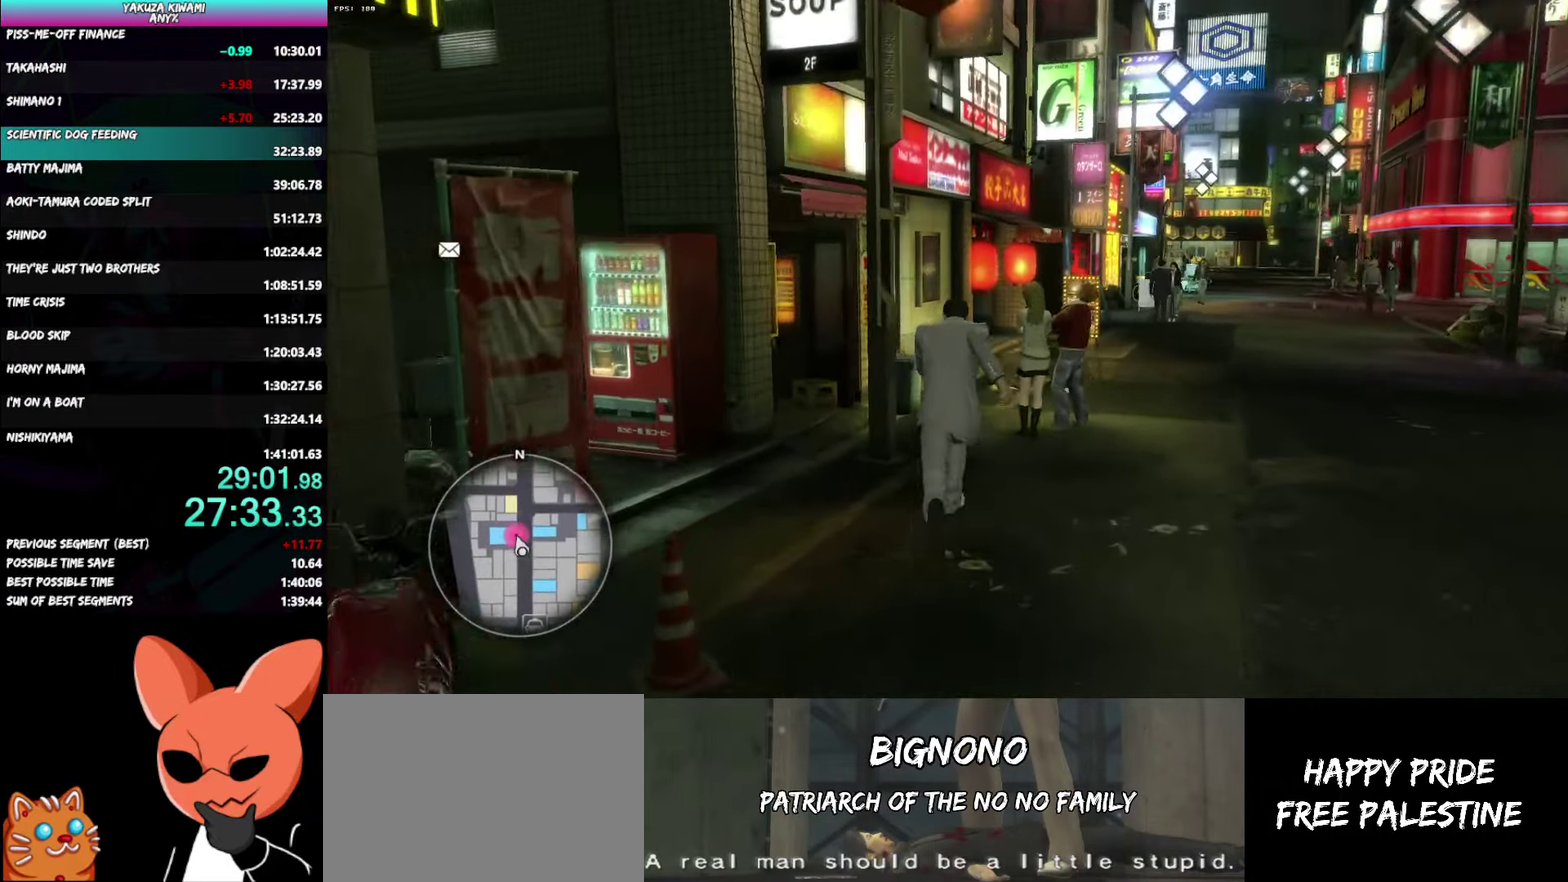
{"buttons": ["A"], "left_stick": "up", "right_stick": "center"}
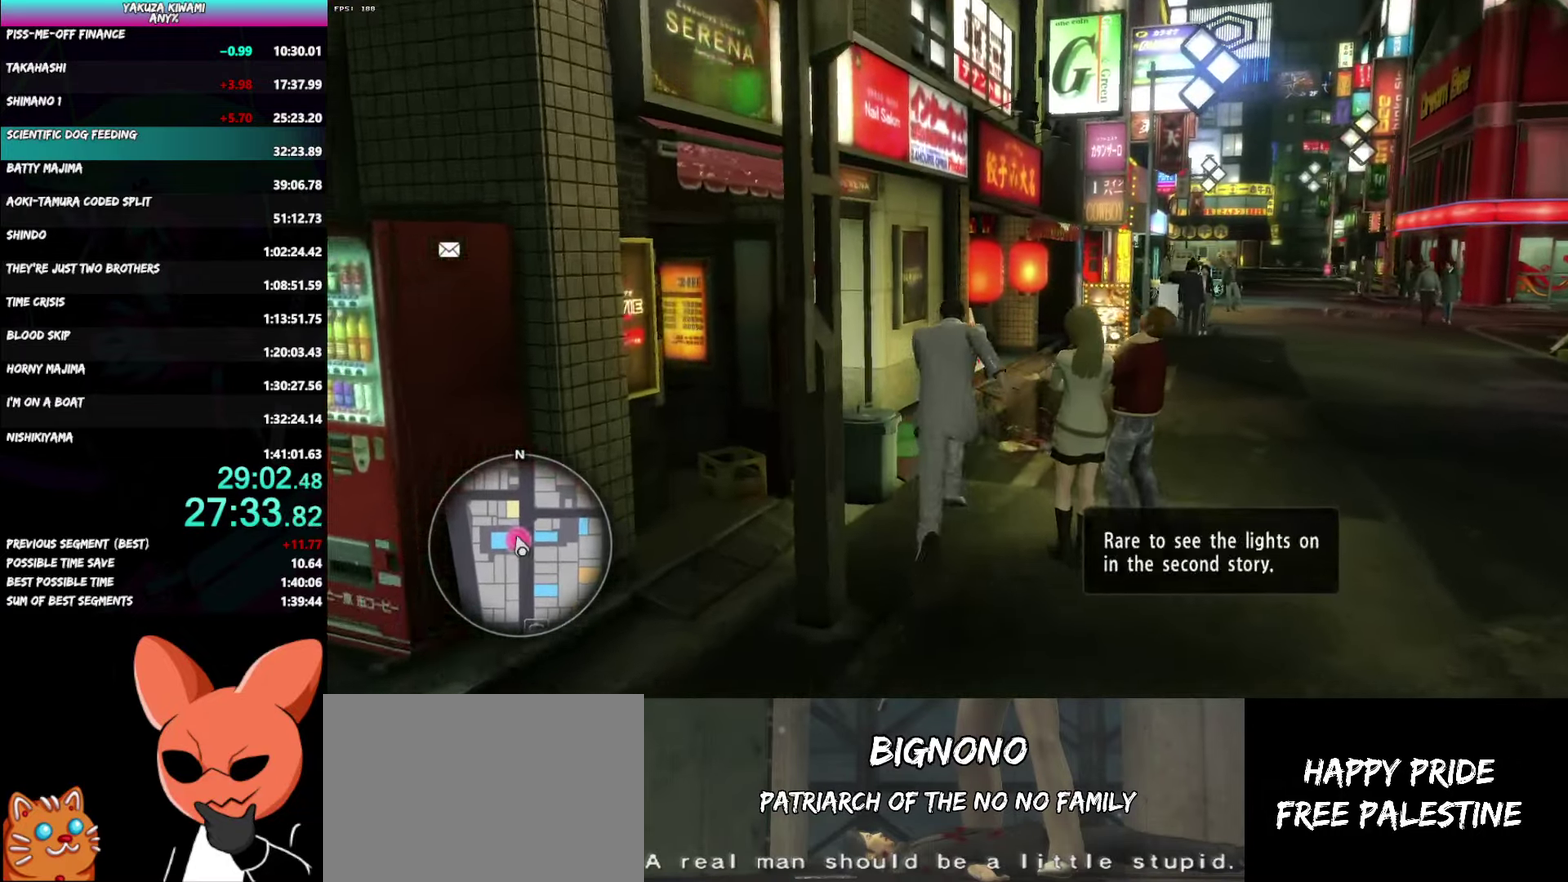
{"buttons": ["A"], "left_stick": "center", "right_stick": "center"}
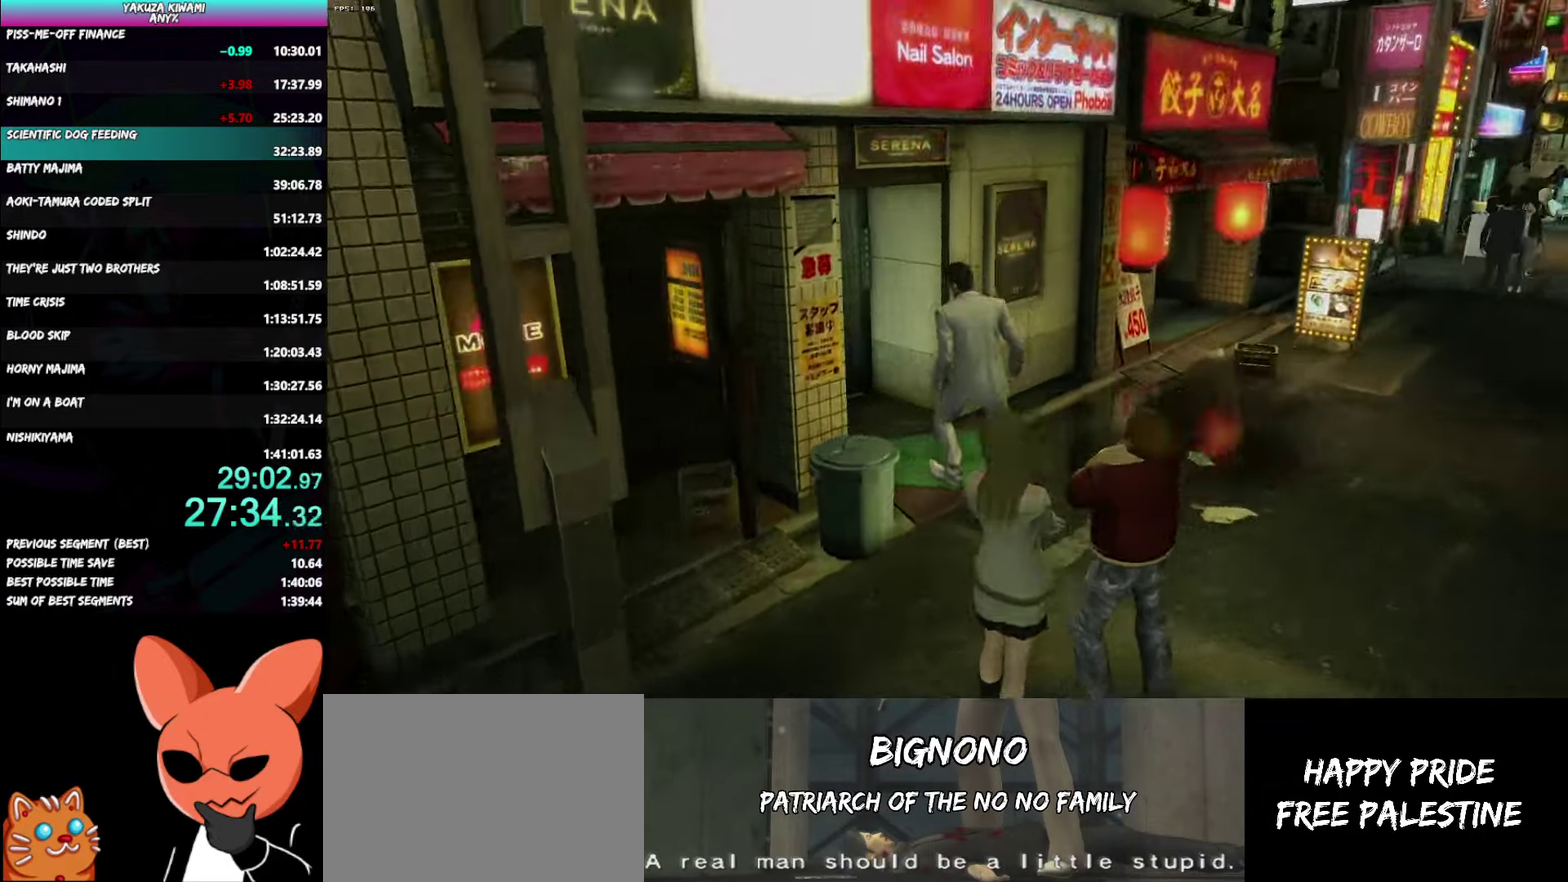
{"buttons": [], "left_stick": "center", "right_stick": "center", "events": [[33, "A", "up"]]}